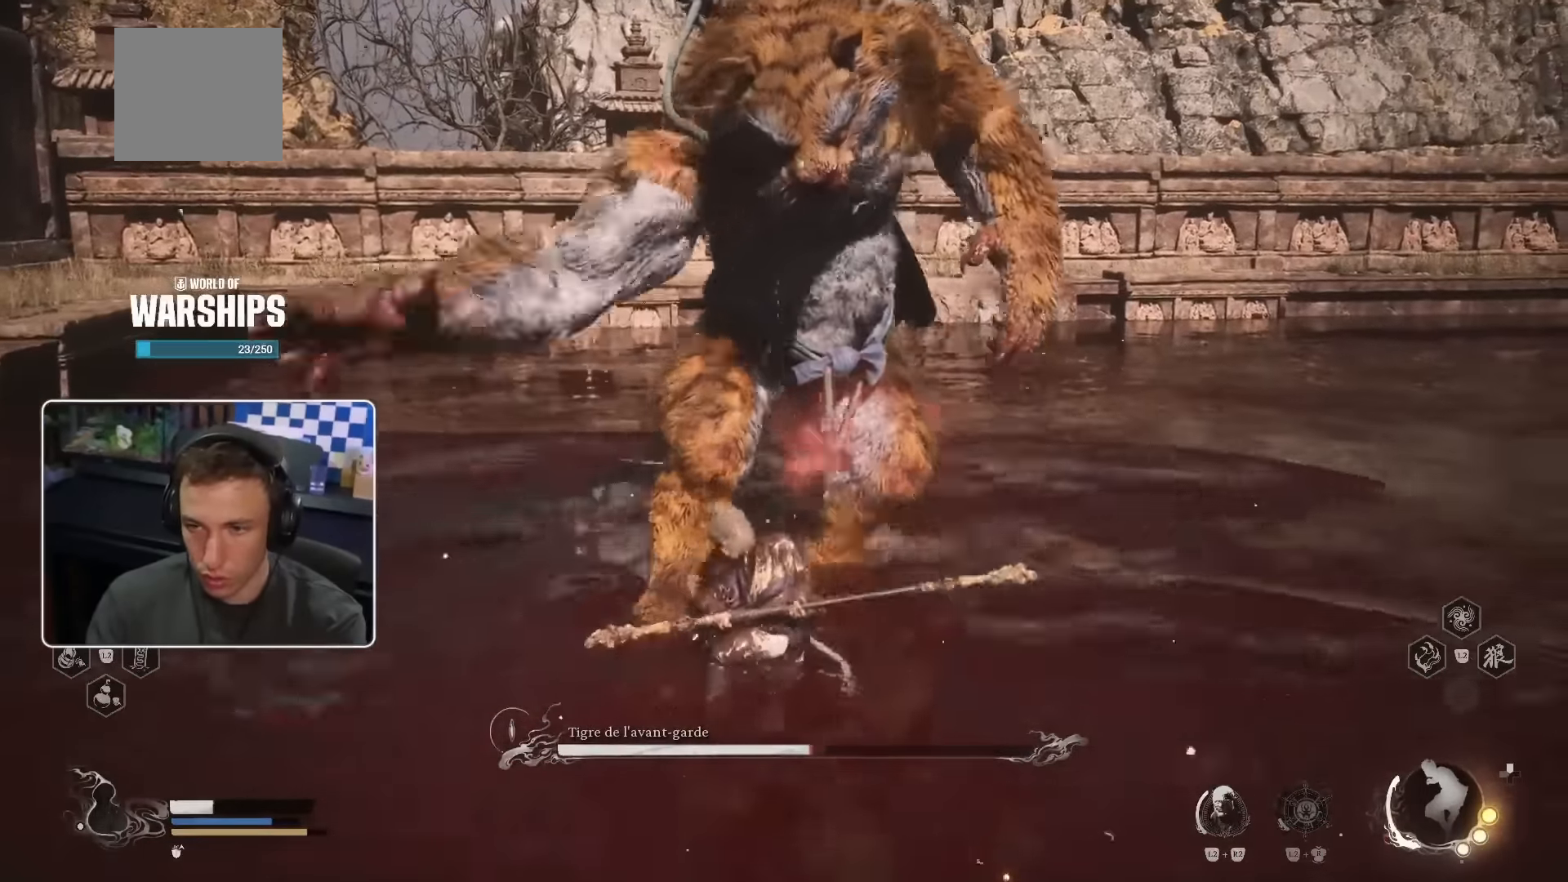
Gameplay with a controller (PlayStation layout); each line is a JSON object with the inputs held at the frame after it (dt_ms = milliseconds from this image to that frame). "events" lists button and stick changes between this image and that frame as [ms after this image, input, new state], when the widget could be followed in between. Not read: L2 L3 R2.
{"dt_ms": 500, "buttons": [], "left_stick": "up", "right_stick": "center", "events": [[34, "left_stick", "up"]]}
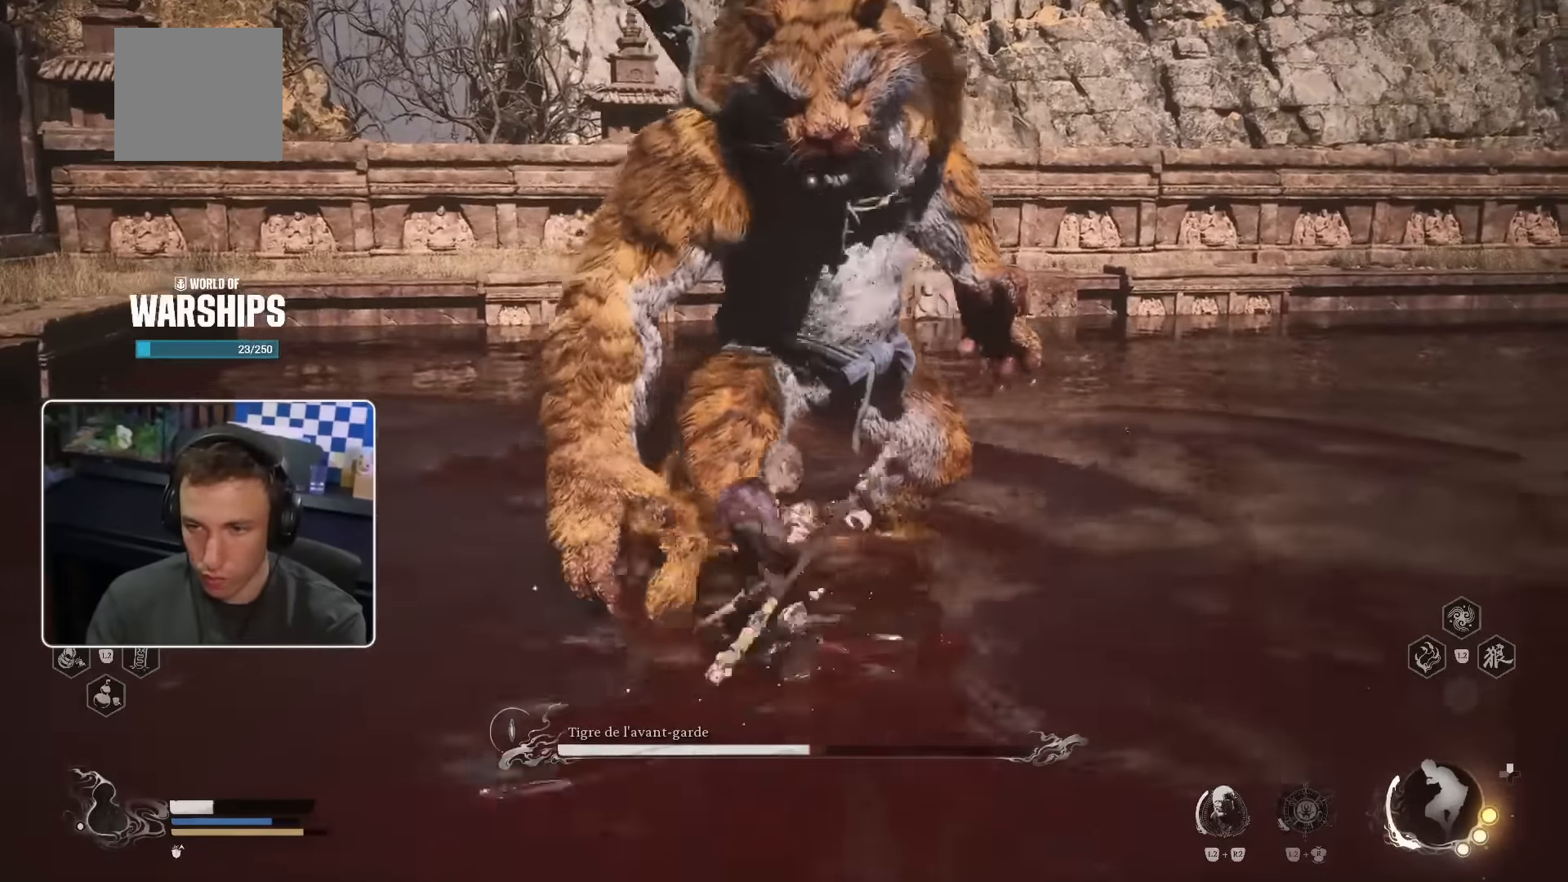
{"dt_ms": 500, "buttons": [], "left_stick": "center", "right_stick": "center"}
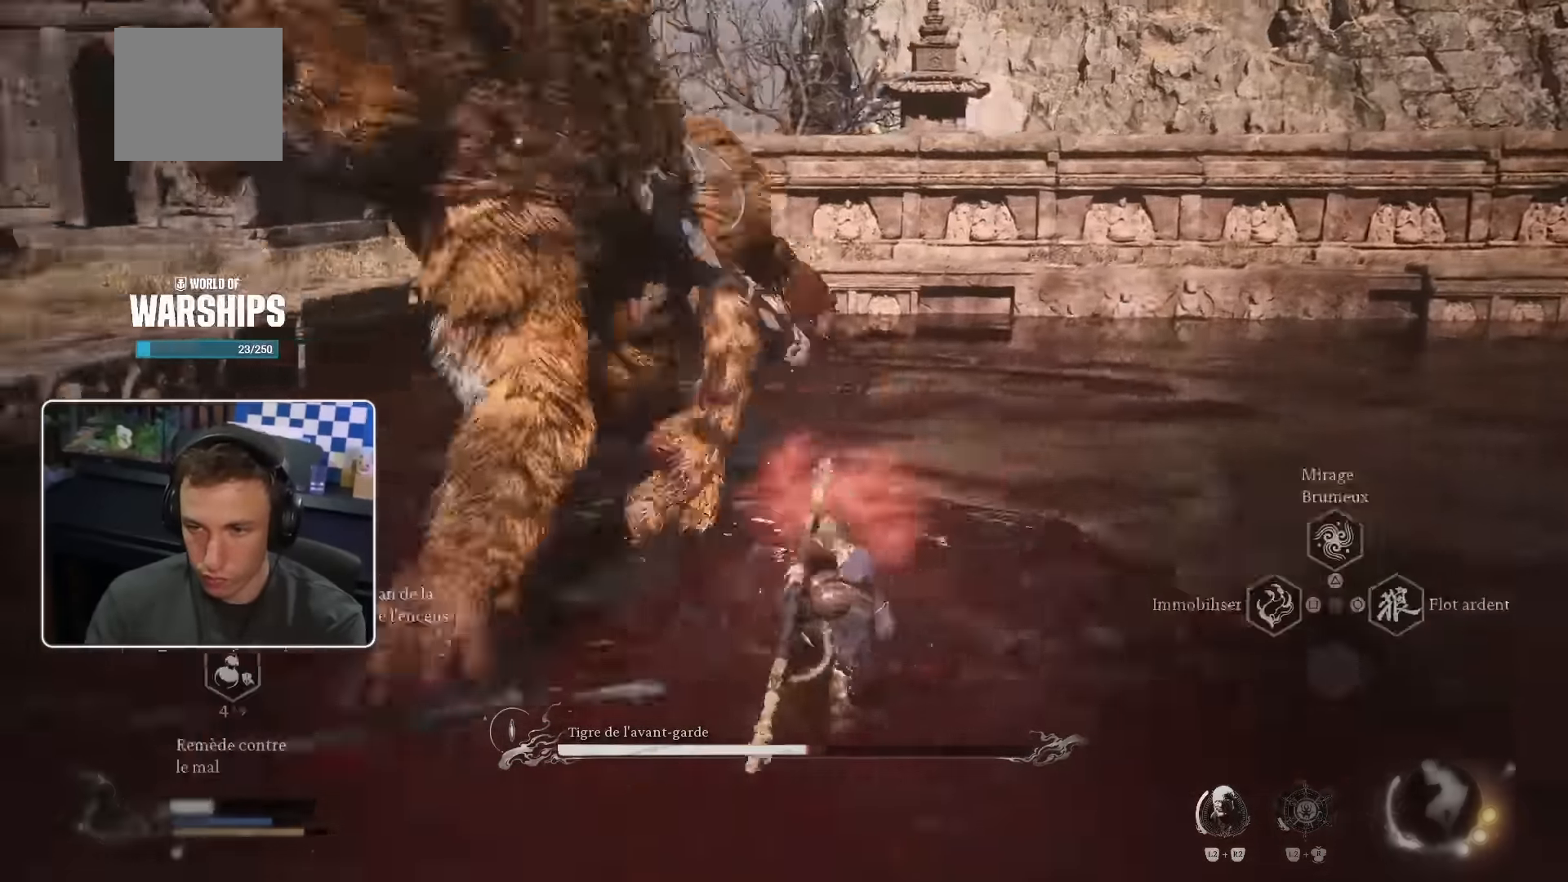
{"dt_ms": 500, "buttons": [], "left_stick": "center", "right_stick": "down-left", "events": [[117, "CIRCLE", "down"], [150, "right_stick", "down-left"], [283, "CIRCLE", "up"]]}
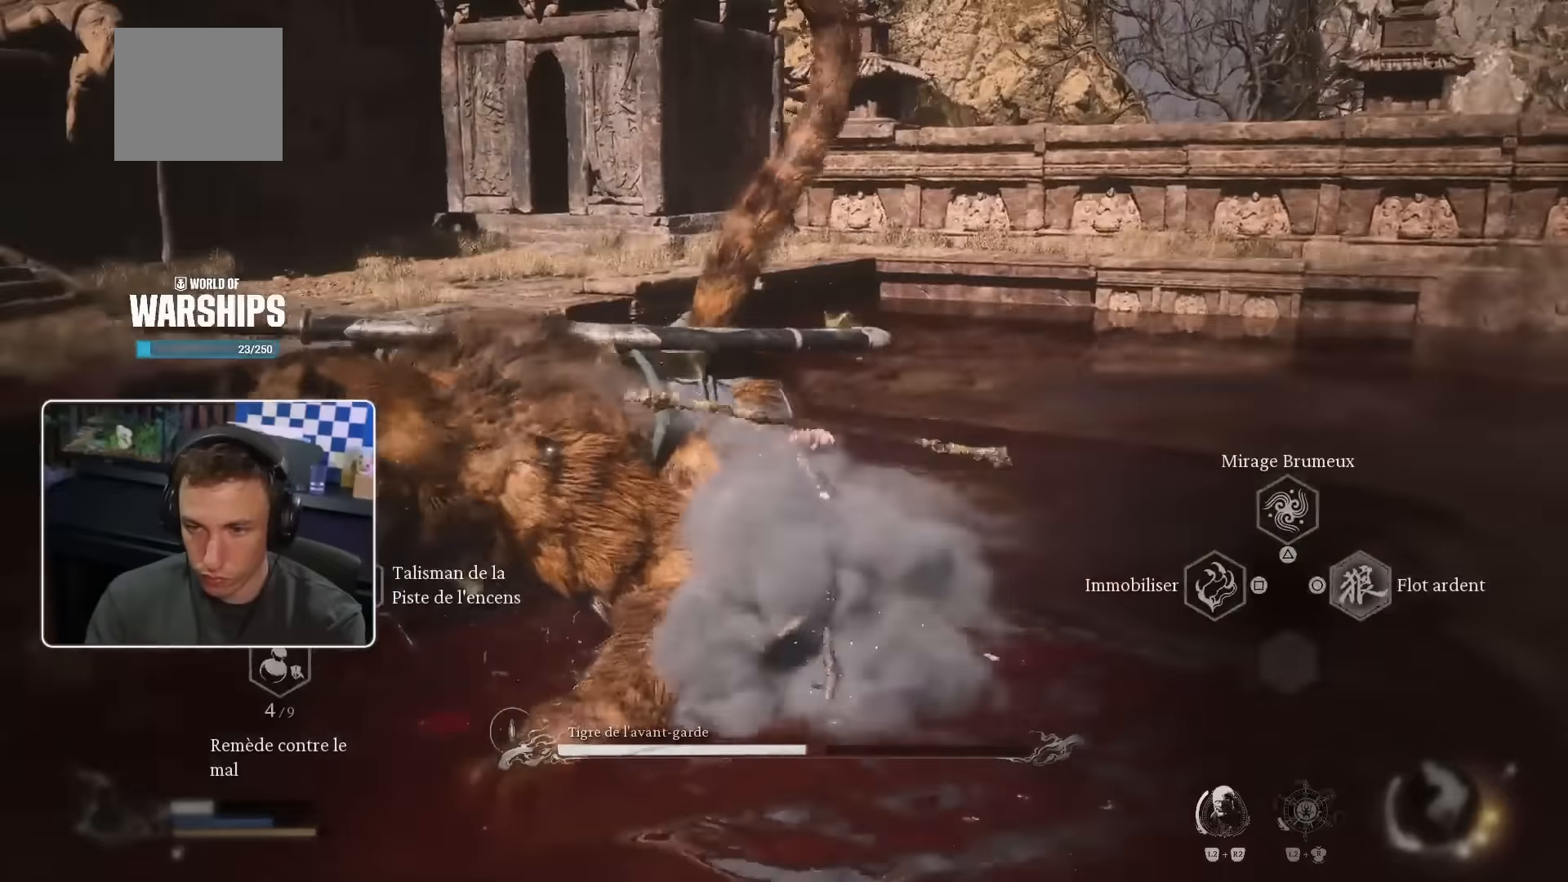
{"dt_ms": 500, "buttons": ["R1"], "left_stick": "up", "right_stick": "center", "events": [[267, "right_stick", "center"], [300, "left_stick", "up"], [417, "R1", "down"]]}
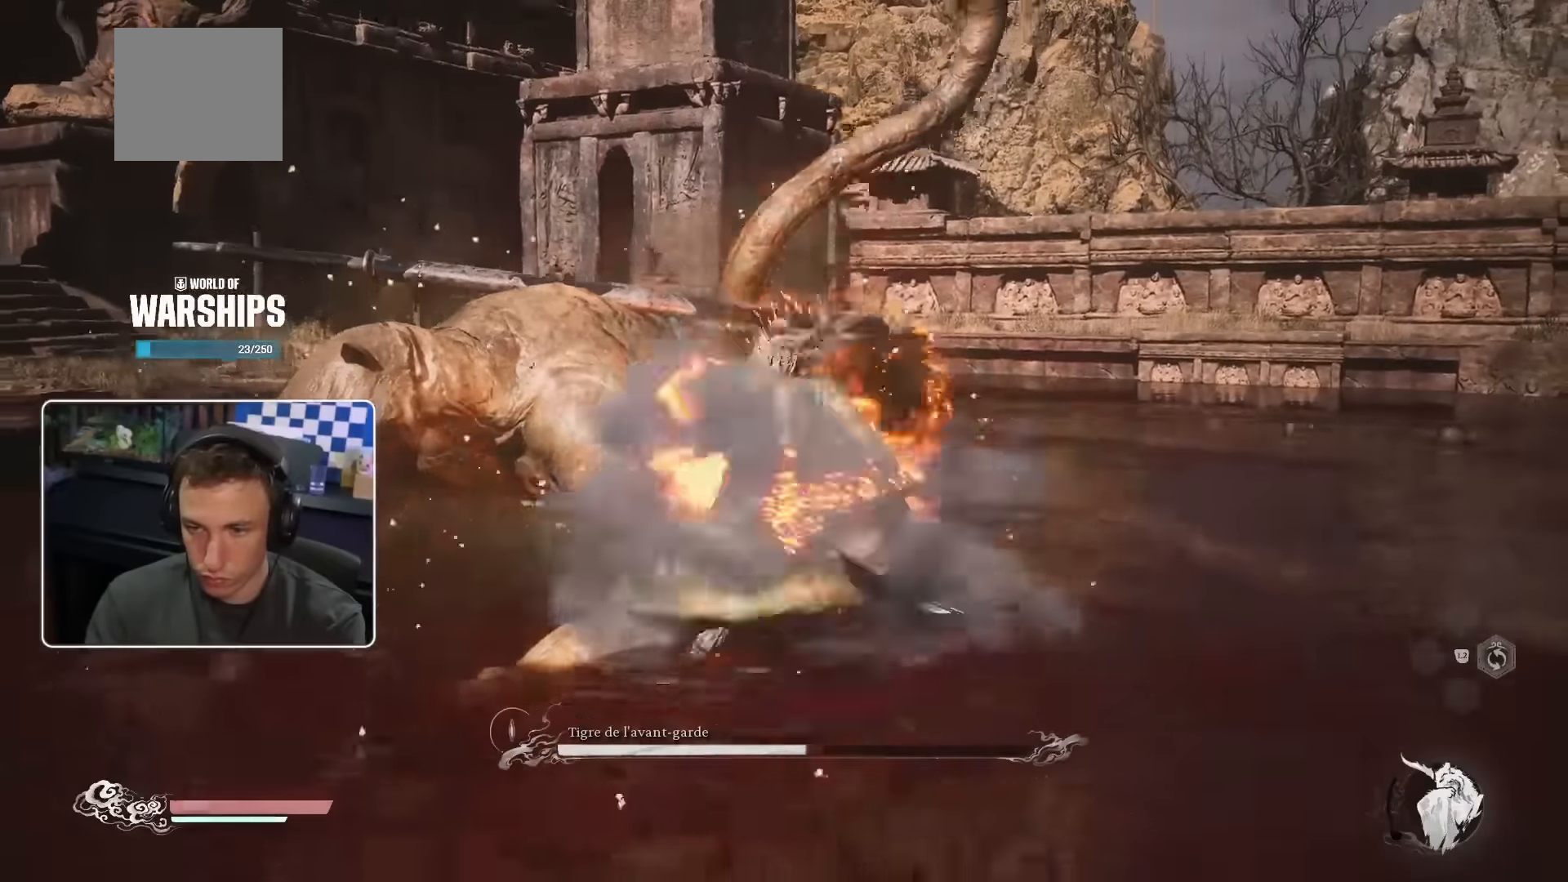
{"dt_ms": 500, "buttons": [], "left_stick": "up", "right_stick": "center", "events": [[17, "R1", "up"], [100, "R1", "down"], [167, "R1", "up"], [233, "R1", "down"], [317, "R1", "up"], [383, "R1", "down"], [450, "R1", "up"]]}
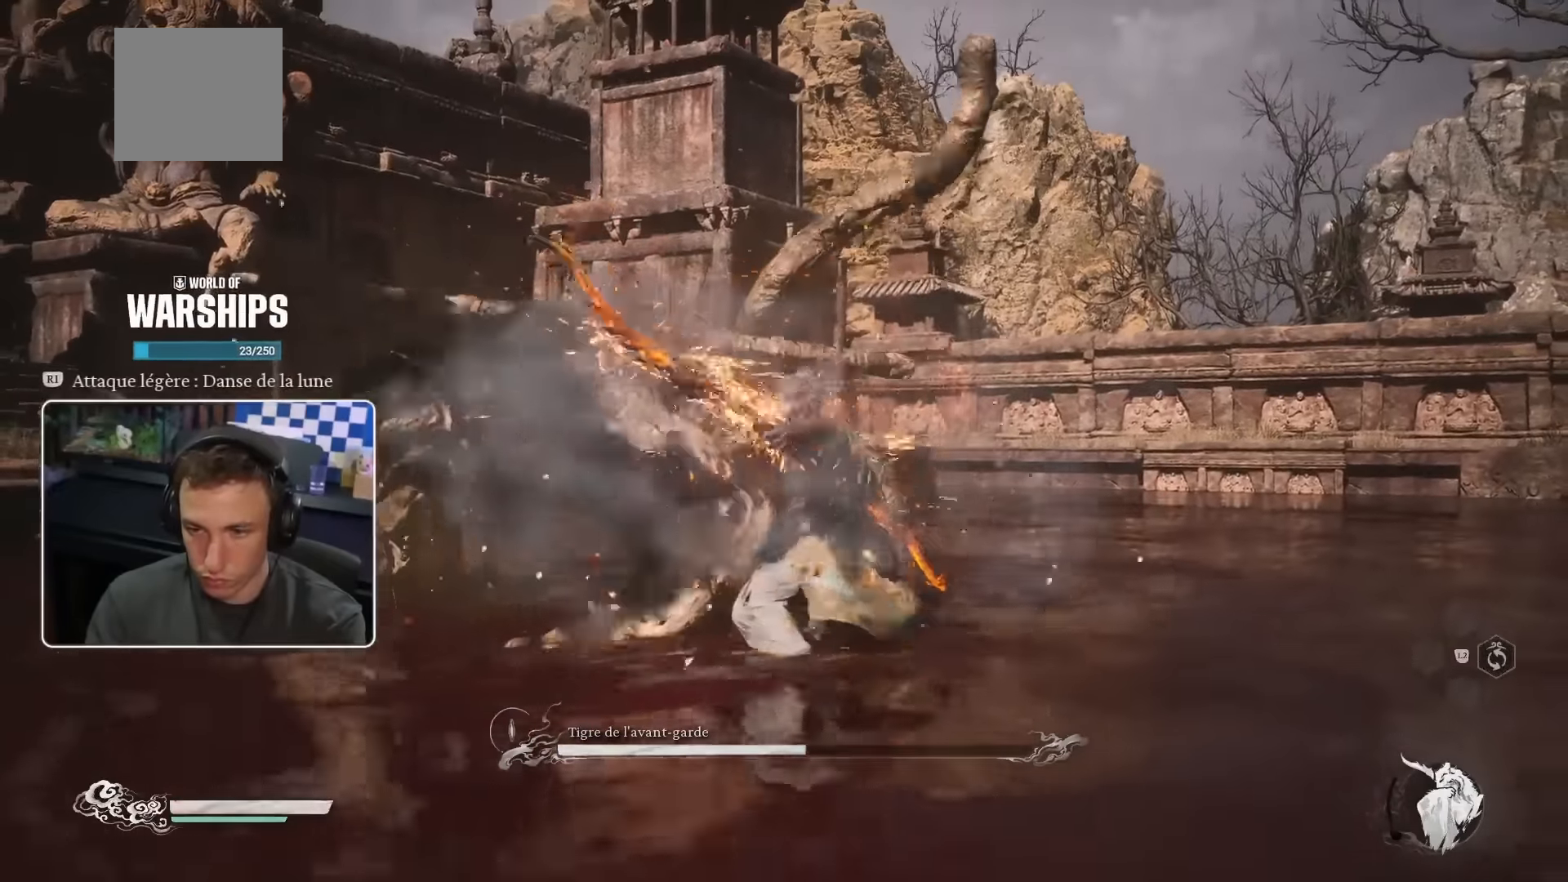
{"dt_ms": 500, "buttons": [], "left_stick": "up", "right_stick": "center", "events": []}
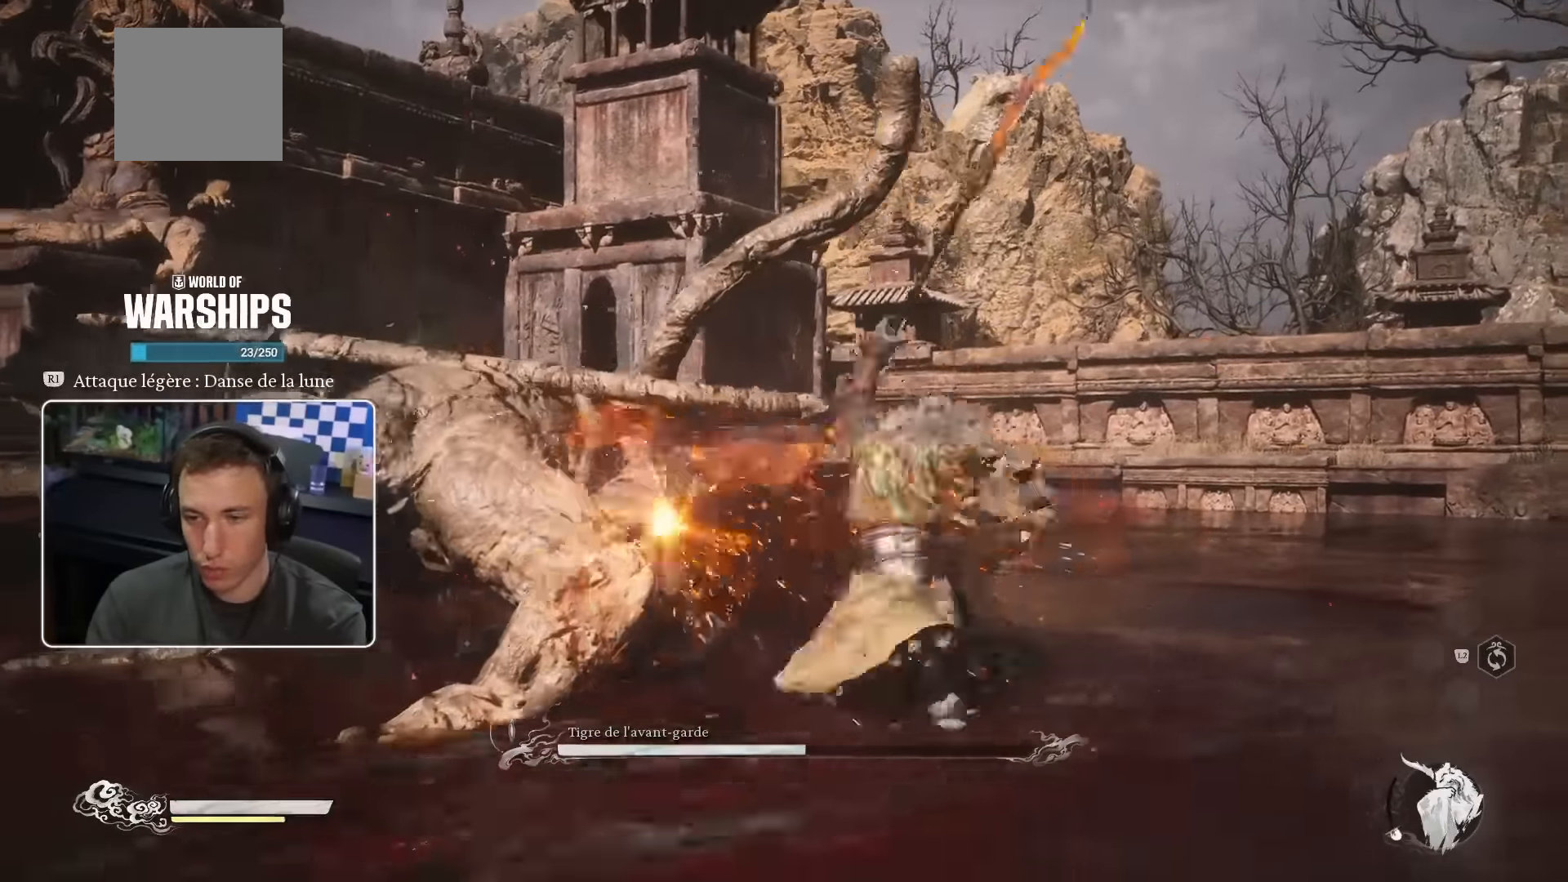
{"dt_ms": 500, "buttons": [], "left_stick": "down-right", "right_stick": "left", "events": [[150, "right_stick", "left"], [250, "left_stick", "right"], [317, "left_stick", "down-right"]]}
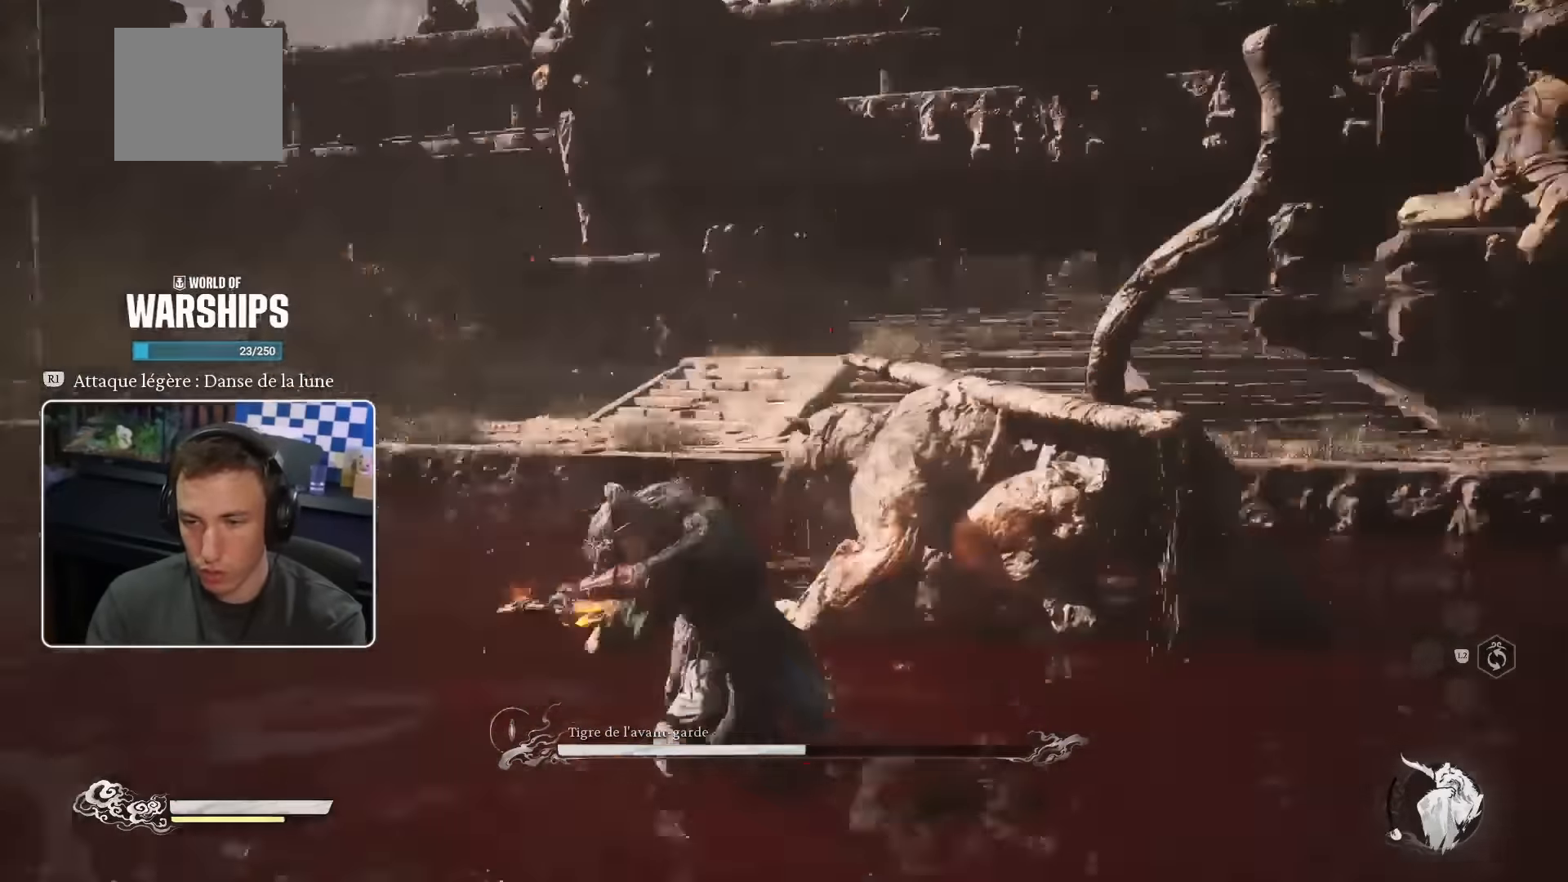
{"dt_ms": 500, "buttons": [], "left_stick": "up-left", "right_stick": "center"}
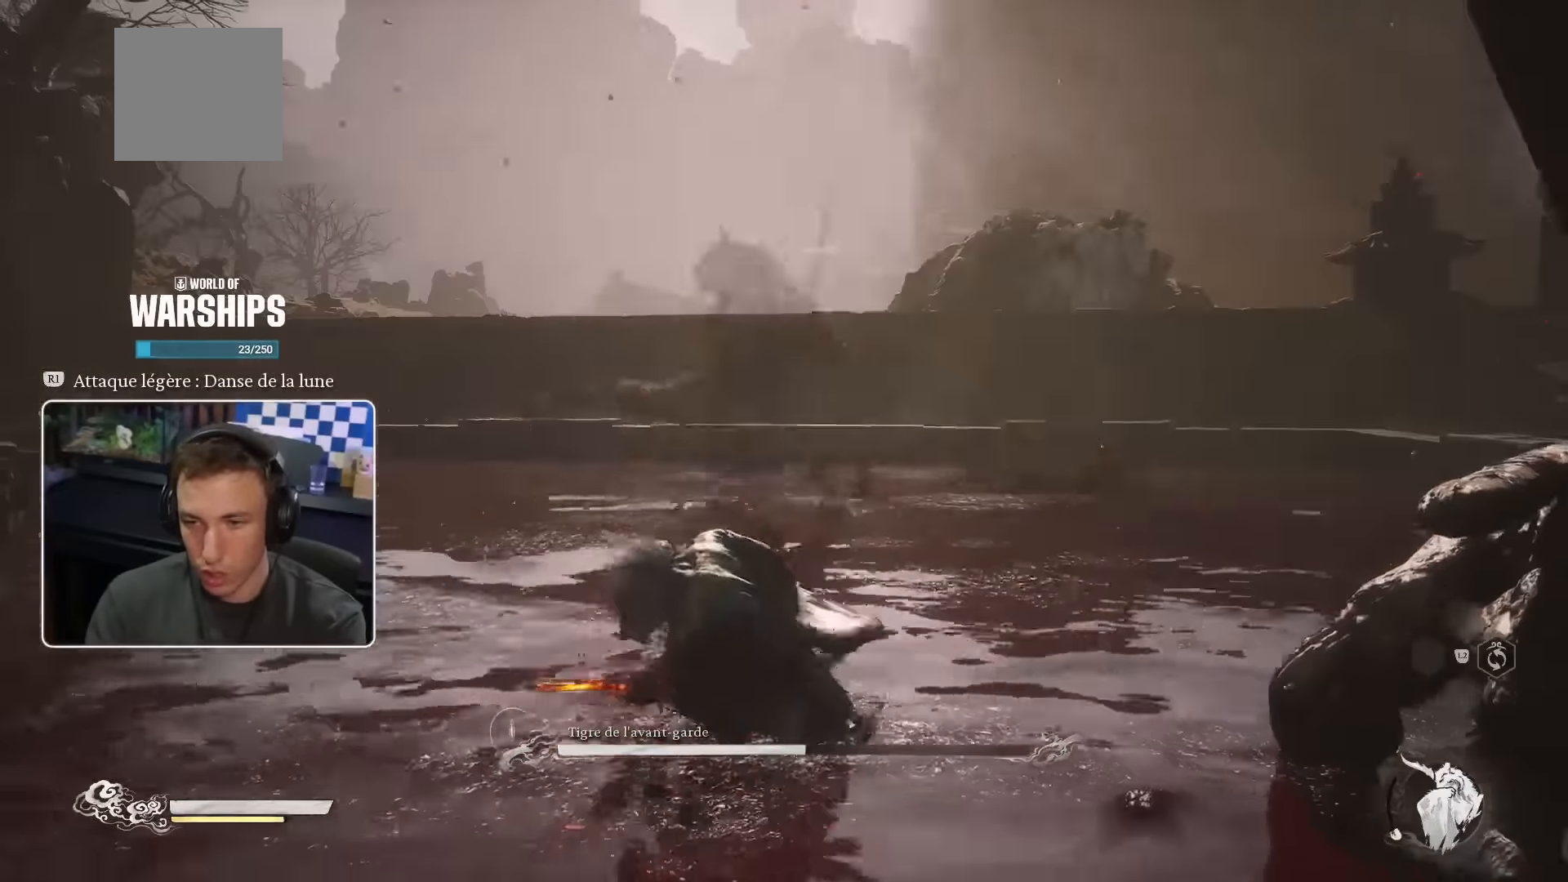
{"dt_ms": 500, "buttons": [], "left_stick": "up", "right_stick": "center", "events": [[417, "left_stick", "up"]]}
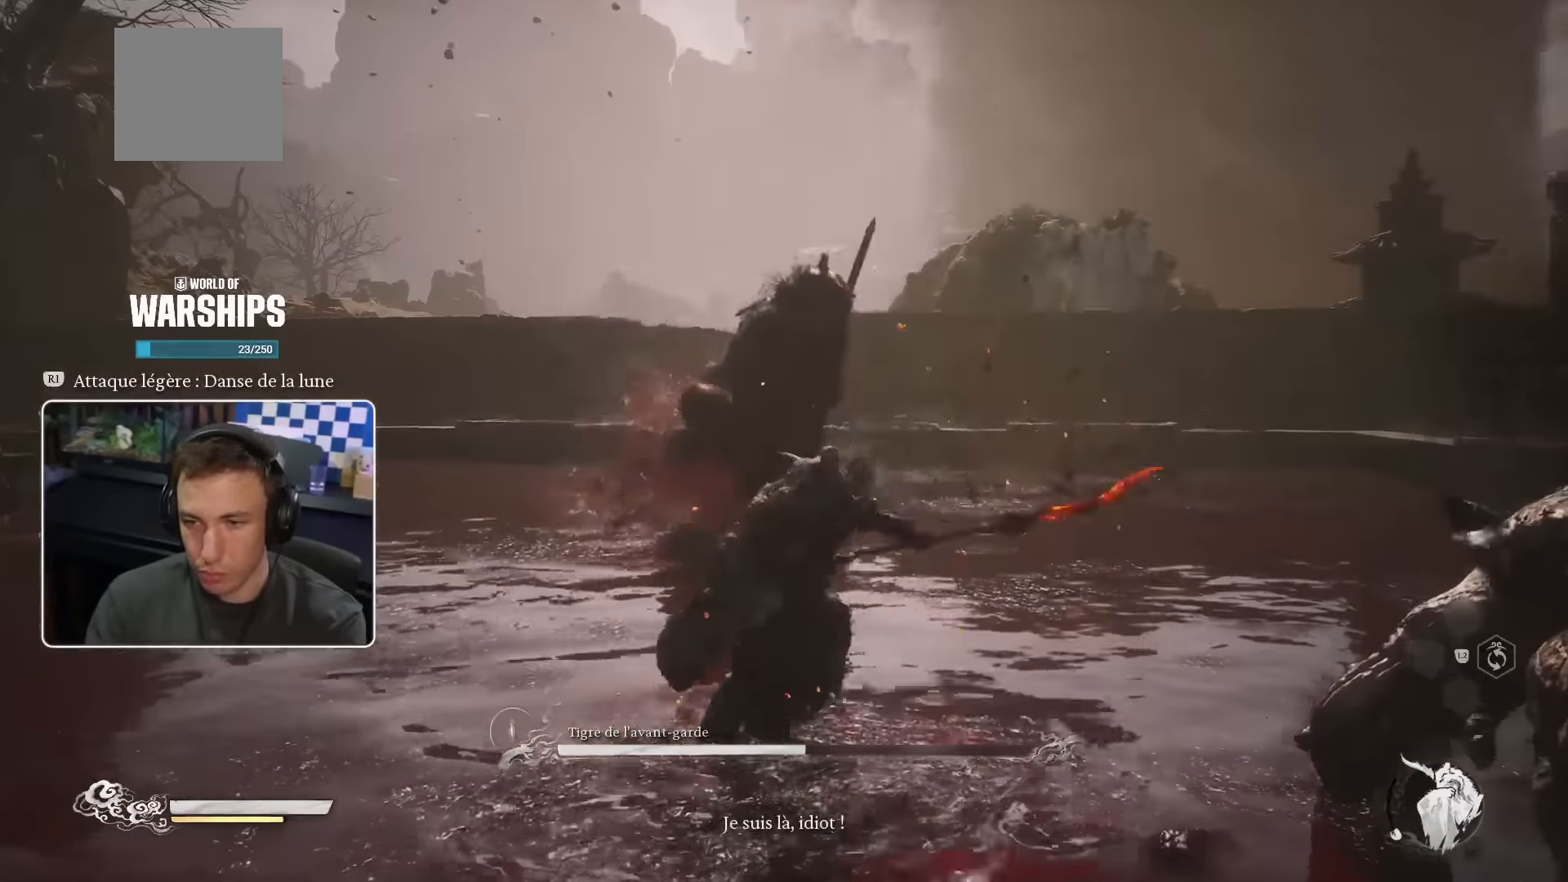
{"dt_ms": 500, "buttons": [], "left_stick": "up", "right_stick": "center"}
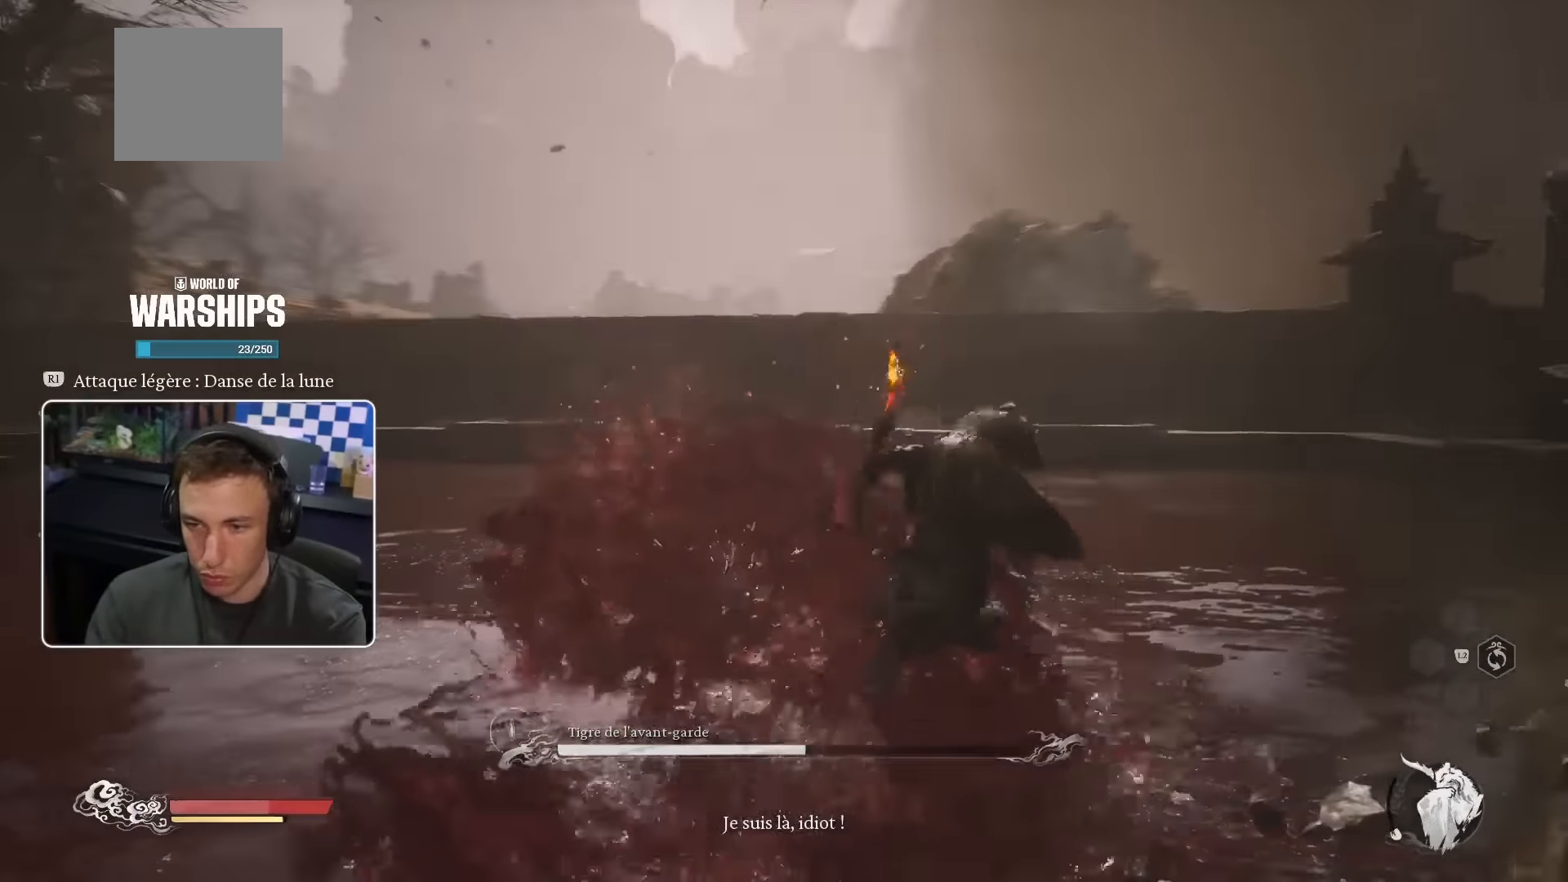
{"dt_ms": 500, "buttons": [], "left_stick": "down-right", "right_stick": "right", "events": [[183, "right_stick", "right"], [200, "left_stick", "right"], [300, "left_stick", "down-right"]]}
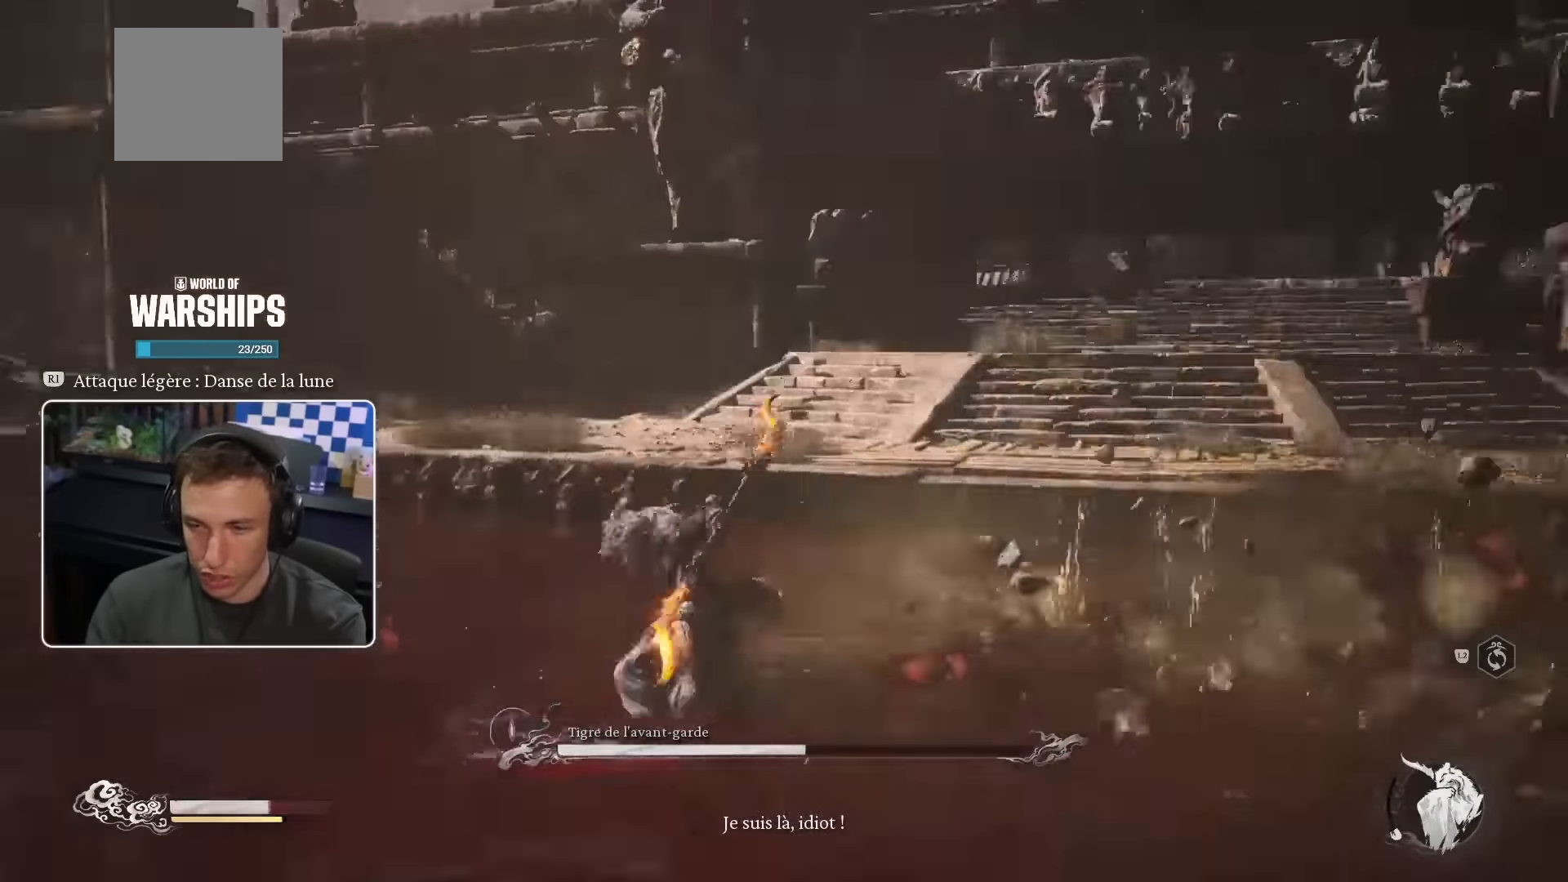
{"dt_ms": 500, "buttons": [], "left_stick": "up", "right_stick": "center", "events": [[184, "left_stick", "up-right"], [284, "right_stick", "center"], [350, "left_stick", "up"], [350, "right_stick", "down"], [417, "right_stick", "center"]]}
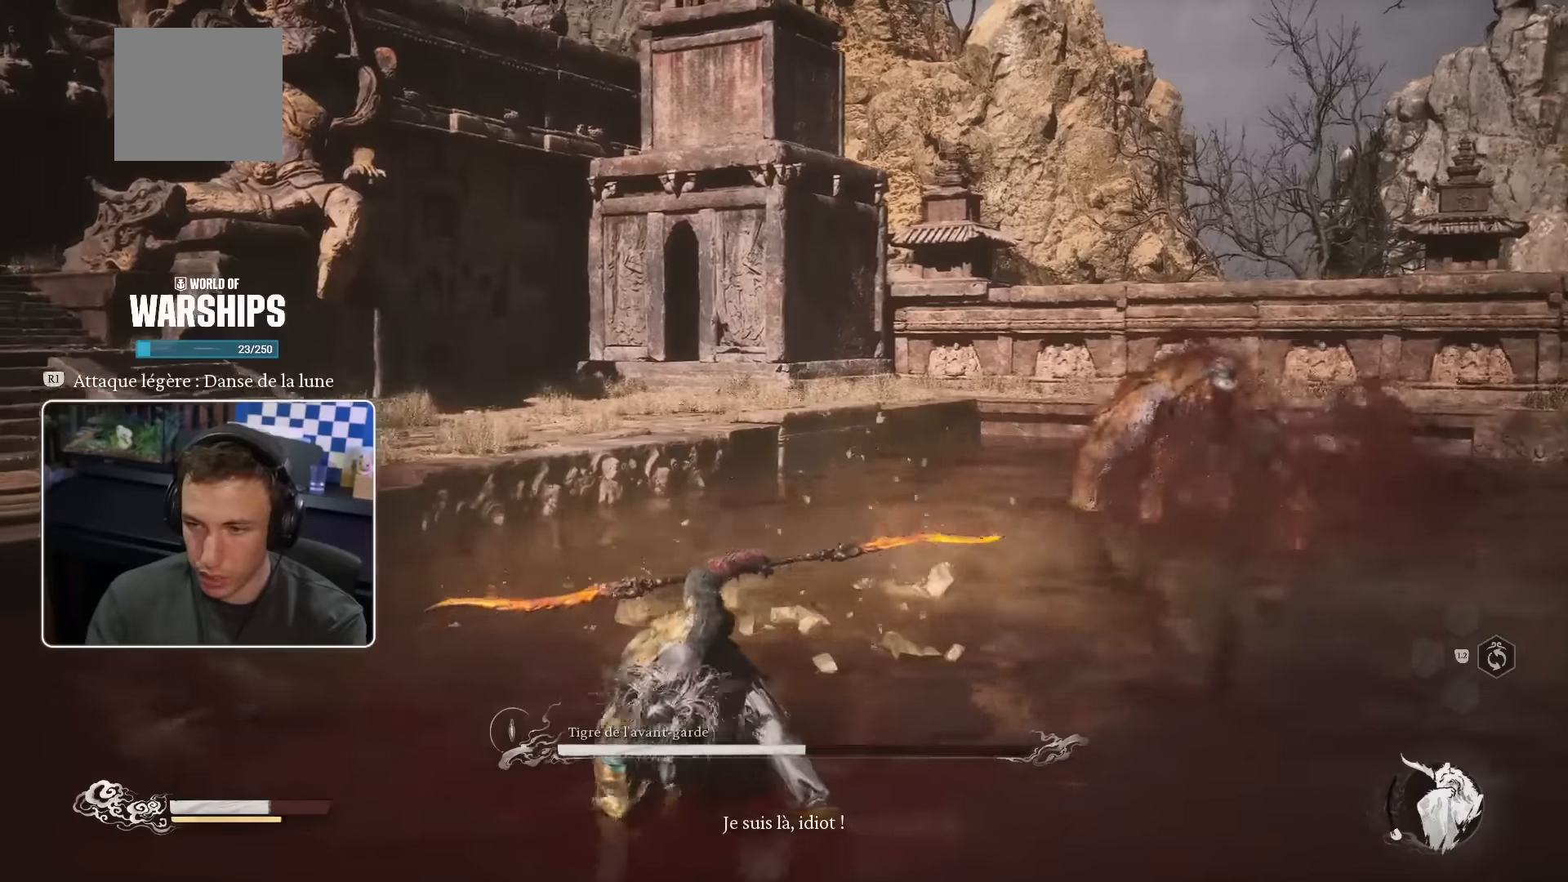
{"dt_ms": 500, "buttons": [], "left_stick": "up", "right_stick": "center", "events": [[84, "right_stick", "down-left"], [267, "right_stick", "right"], [417, "right_stick", "center"]]}
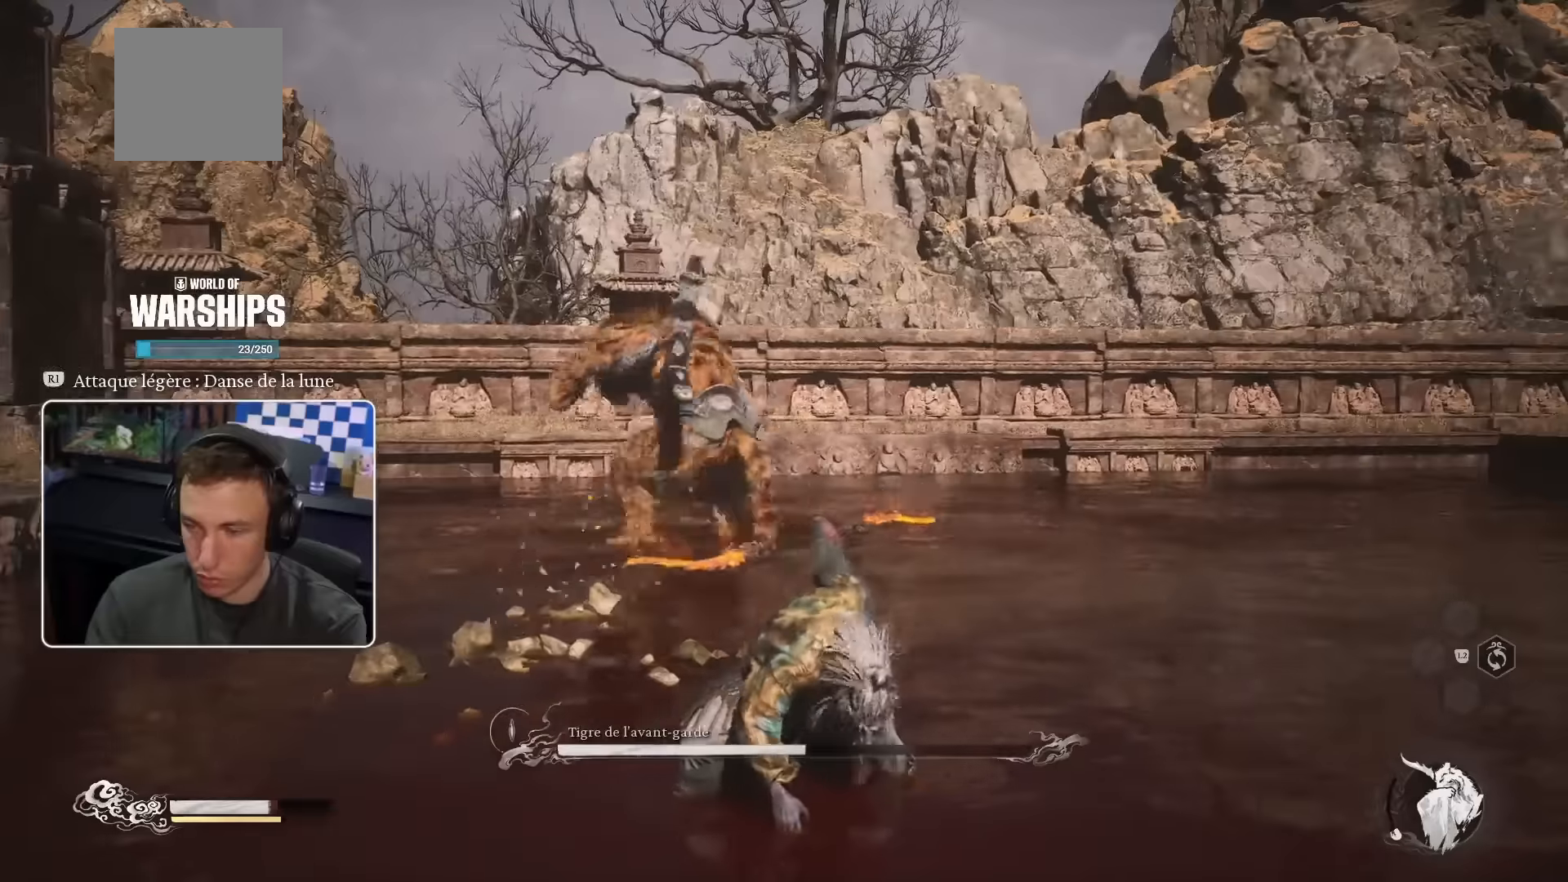
{"dt_ms": 500, "buttons": [], "left_stick": "up-left", "right_stick": "center", "events": [[234, "left_stick", "up-left"]]}
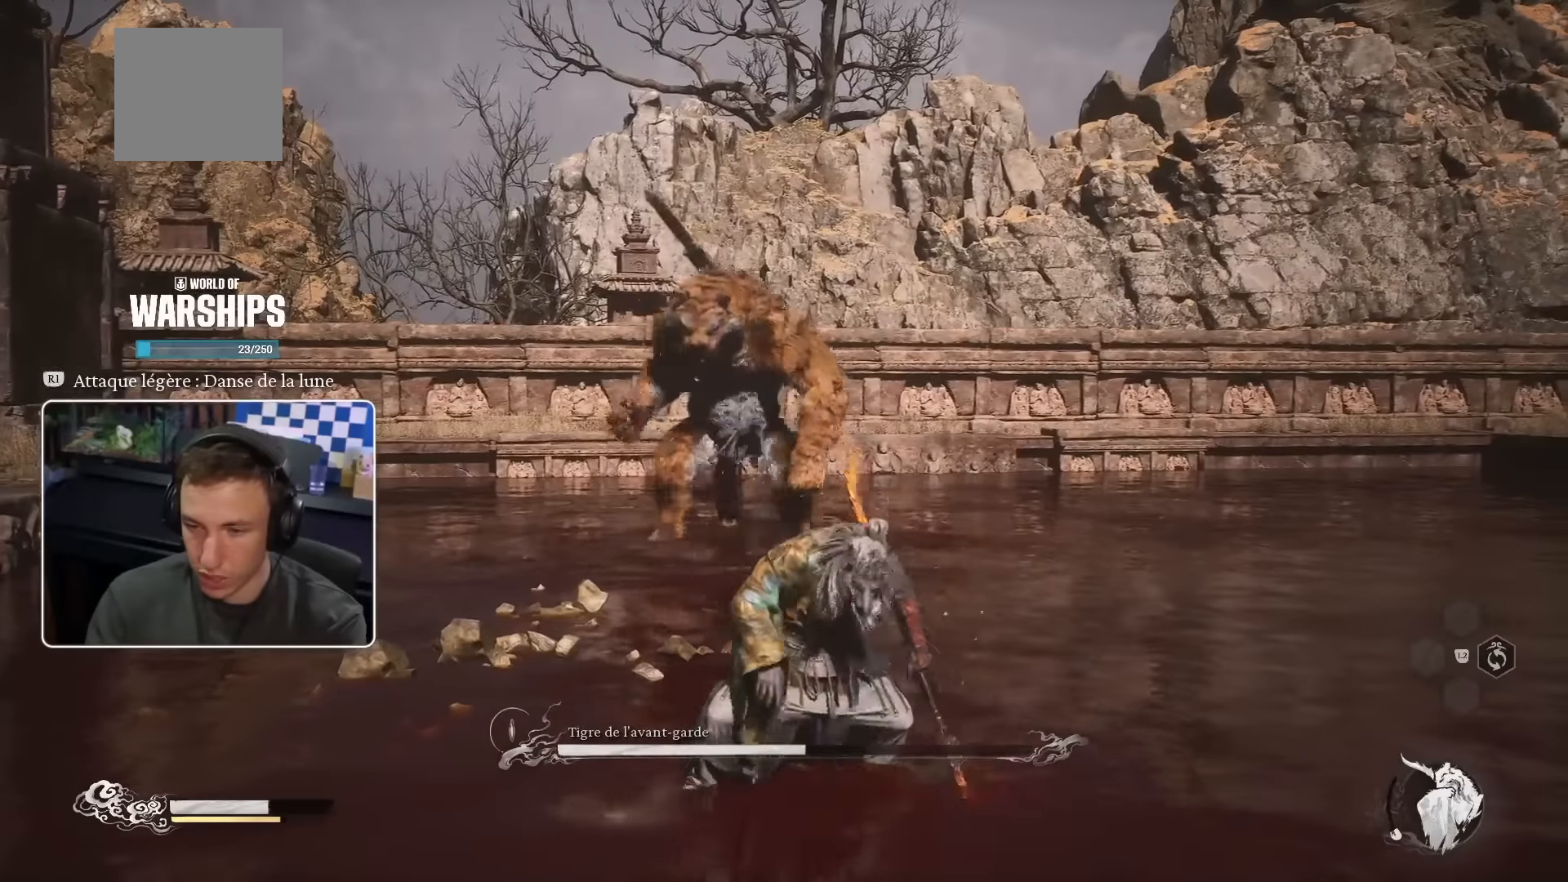
{"dt_ms": 500, "buttons": [], "left_stick": "up", "right_stick": "center", "events": [[184, "left_stick", "up"]]}
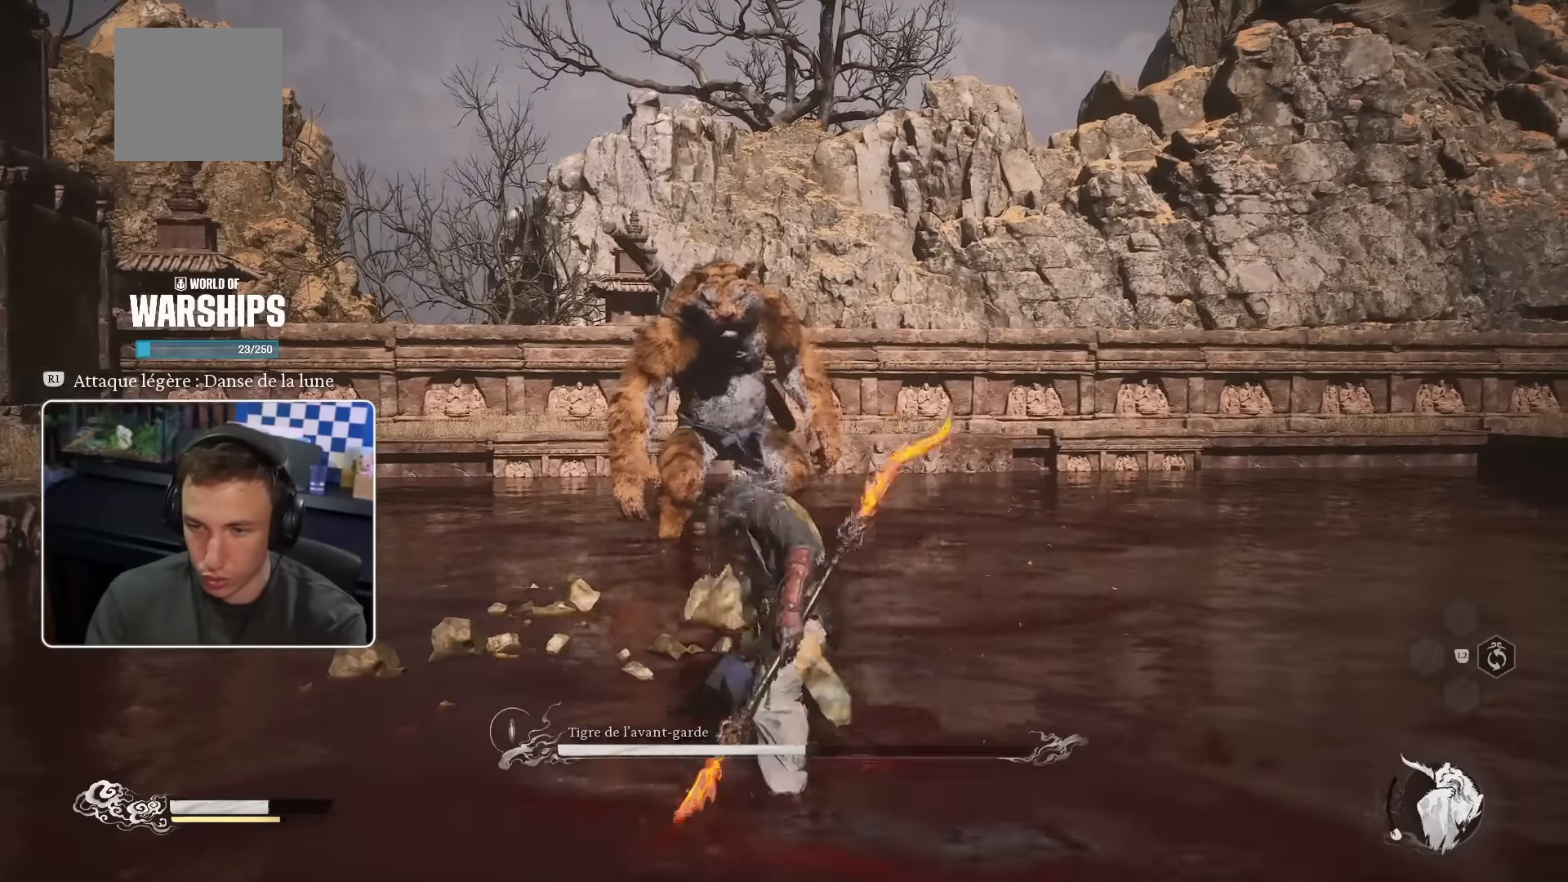
{"dt_ms": 500, "buttons": [], "left_stick": "up", "right_stick": "center", "events": [[50, "left_stick", "up-left"], [500, "left_stick", "up"]]}
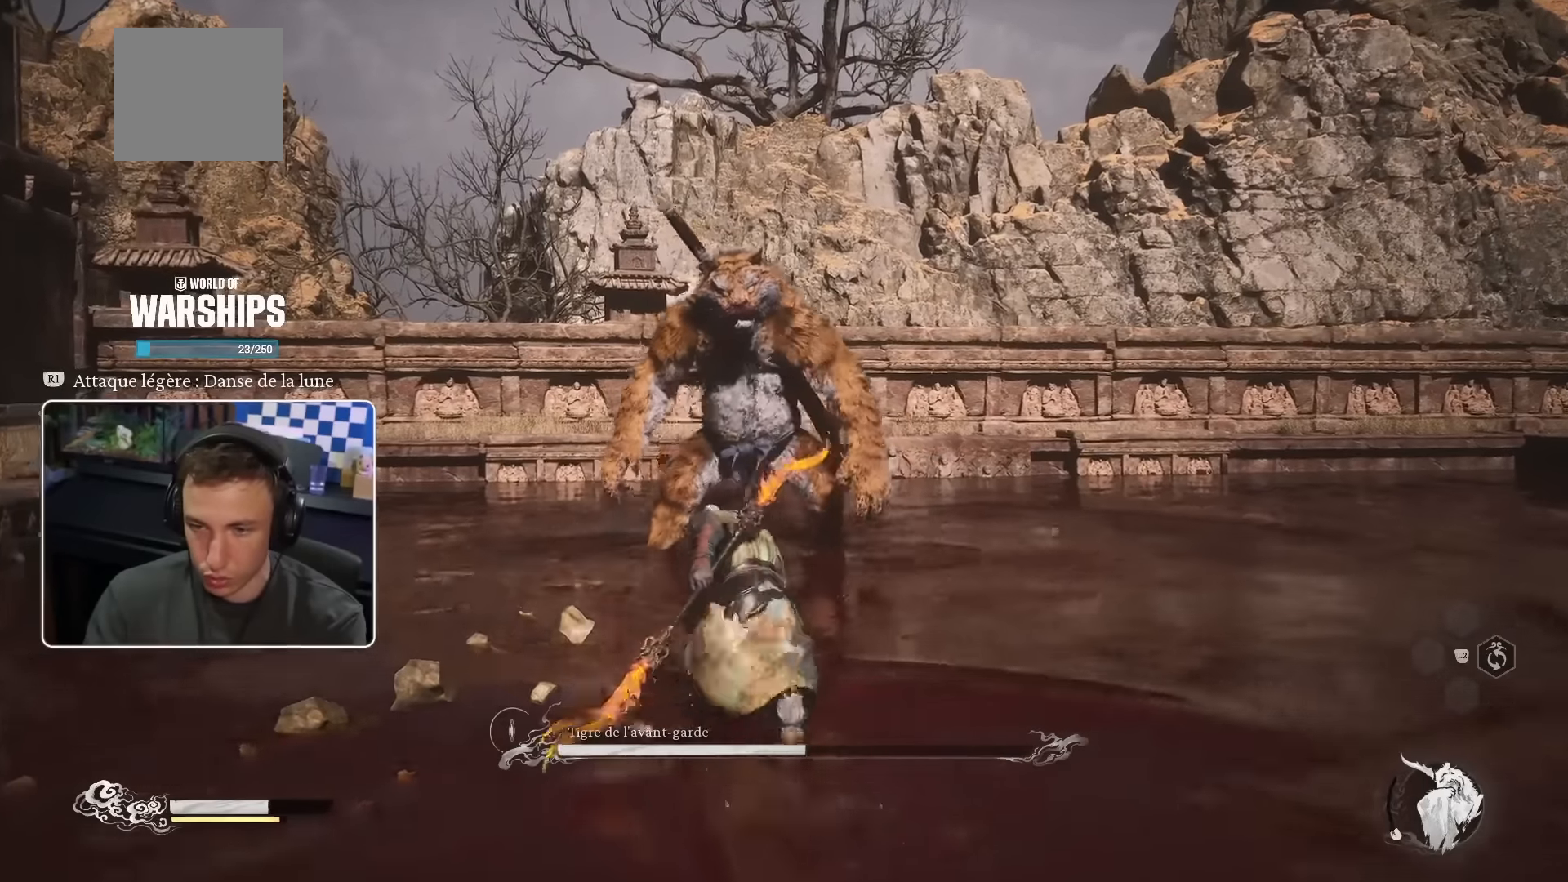
{"dt_ms": 500, "buttons": ["R1", "R3"], "left_stick": "up", "right_stick": "center", "events": [[350, "R1", "down"], [500, "R3", "down"]]}
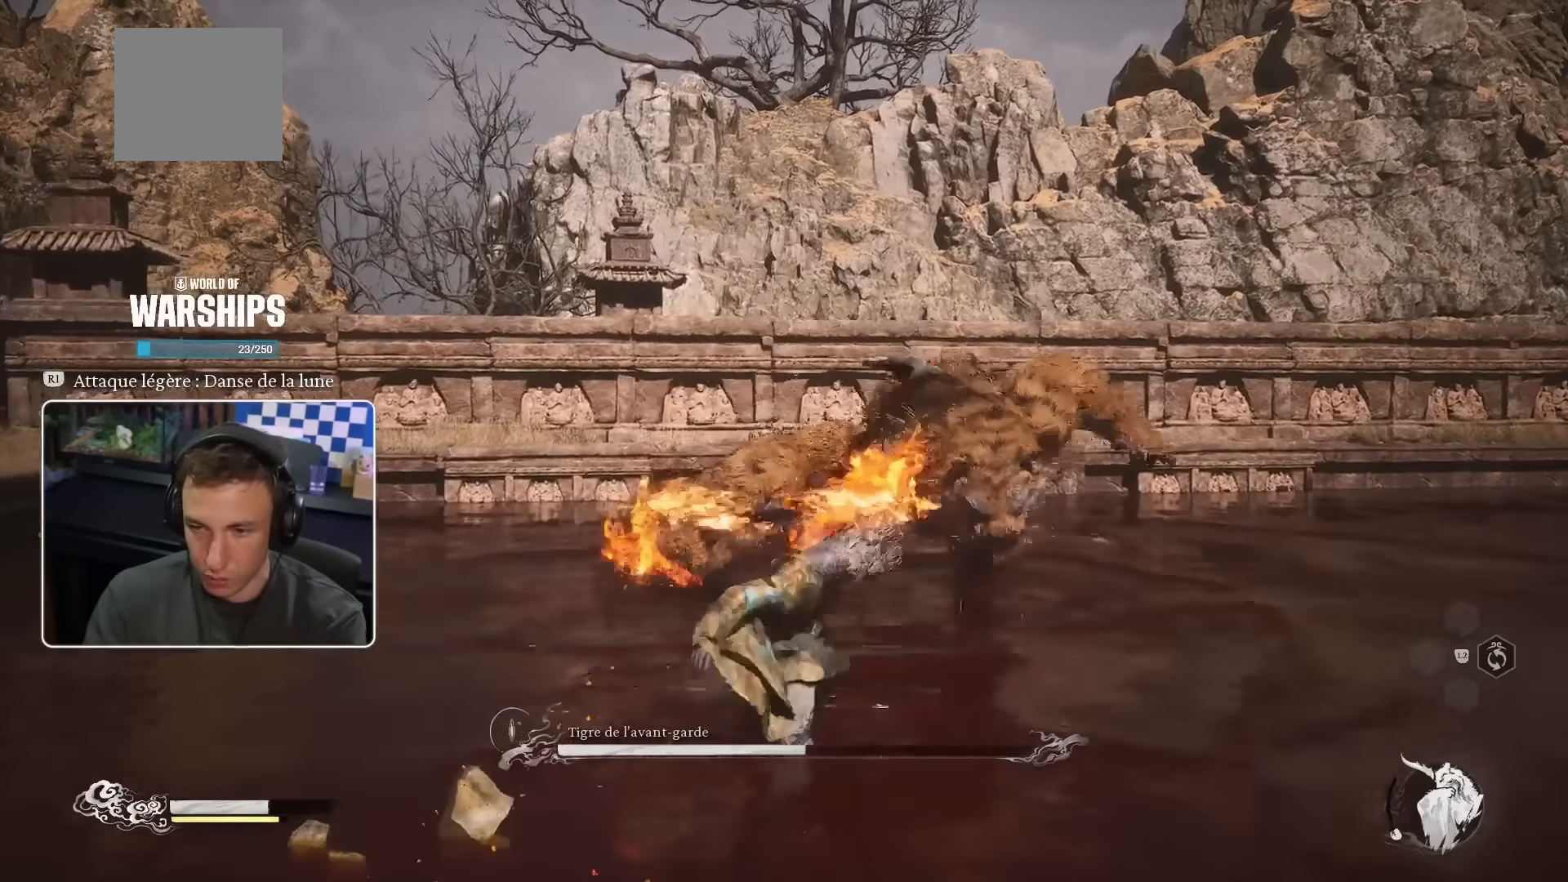
{"dt_ms": 500, "buttons": [], "left_stick": "up-right", "right_stick": "right"}
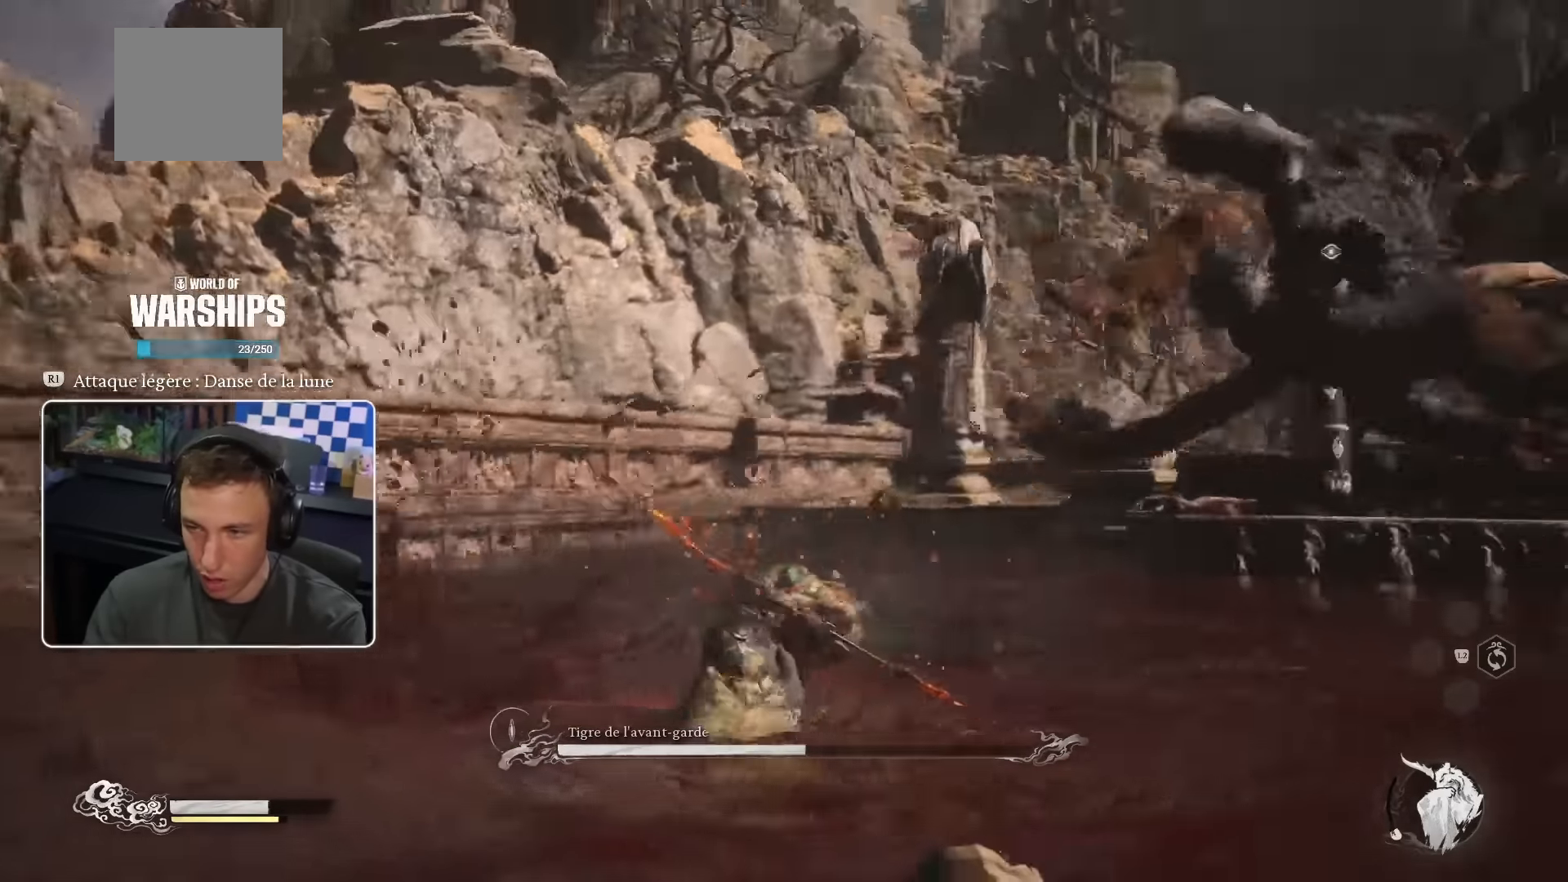
{"dt_ms": 1000, "buttons": [], "left_stick": "up-right", "right_stick": "center"}
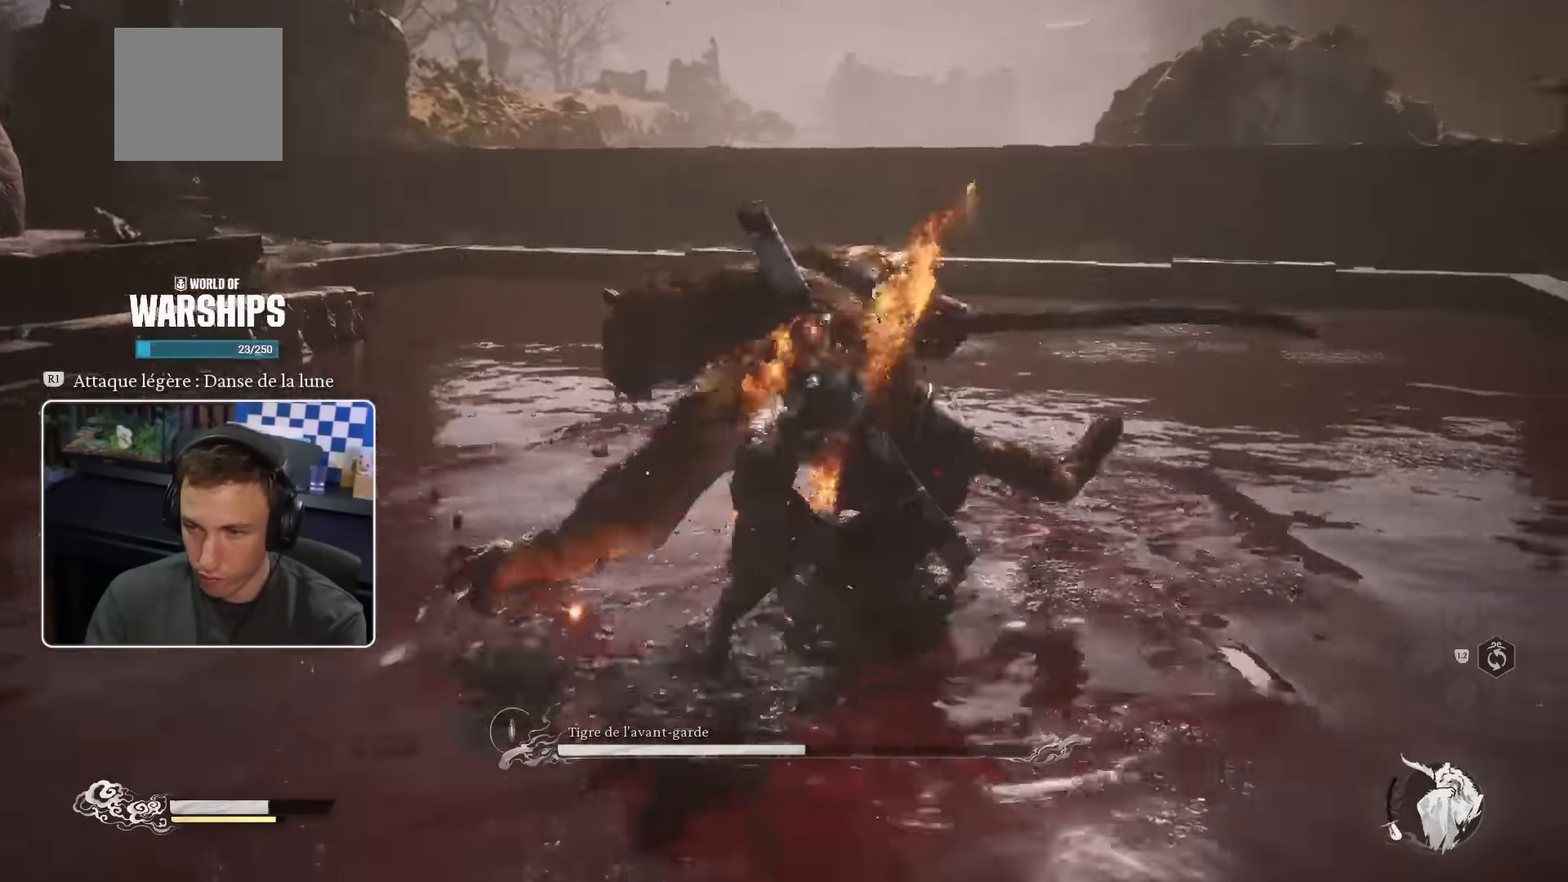
{"dt_ms": 500, "buttons": [], "left_stick": "up-right", "right_stick": "center", "events": [[17, "R1", "down"], [84, "R1", "up"], [150, "R1", "down"], [217, "R1", "up"], [367, "CIRCLE", "down"], [467, "CIRCLE", "up"]]}
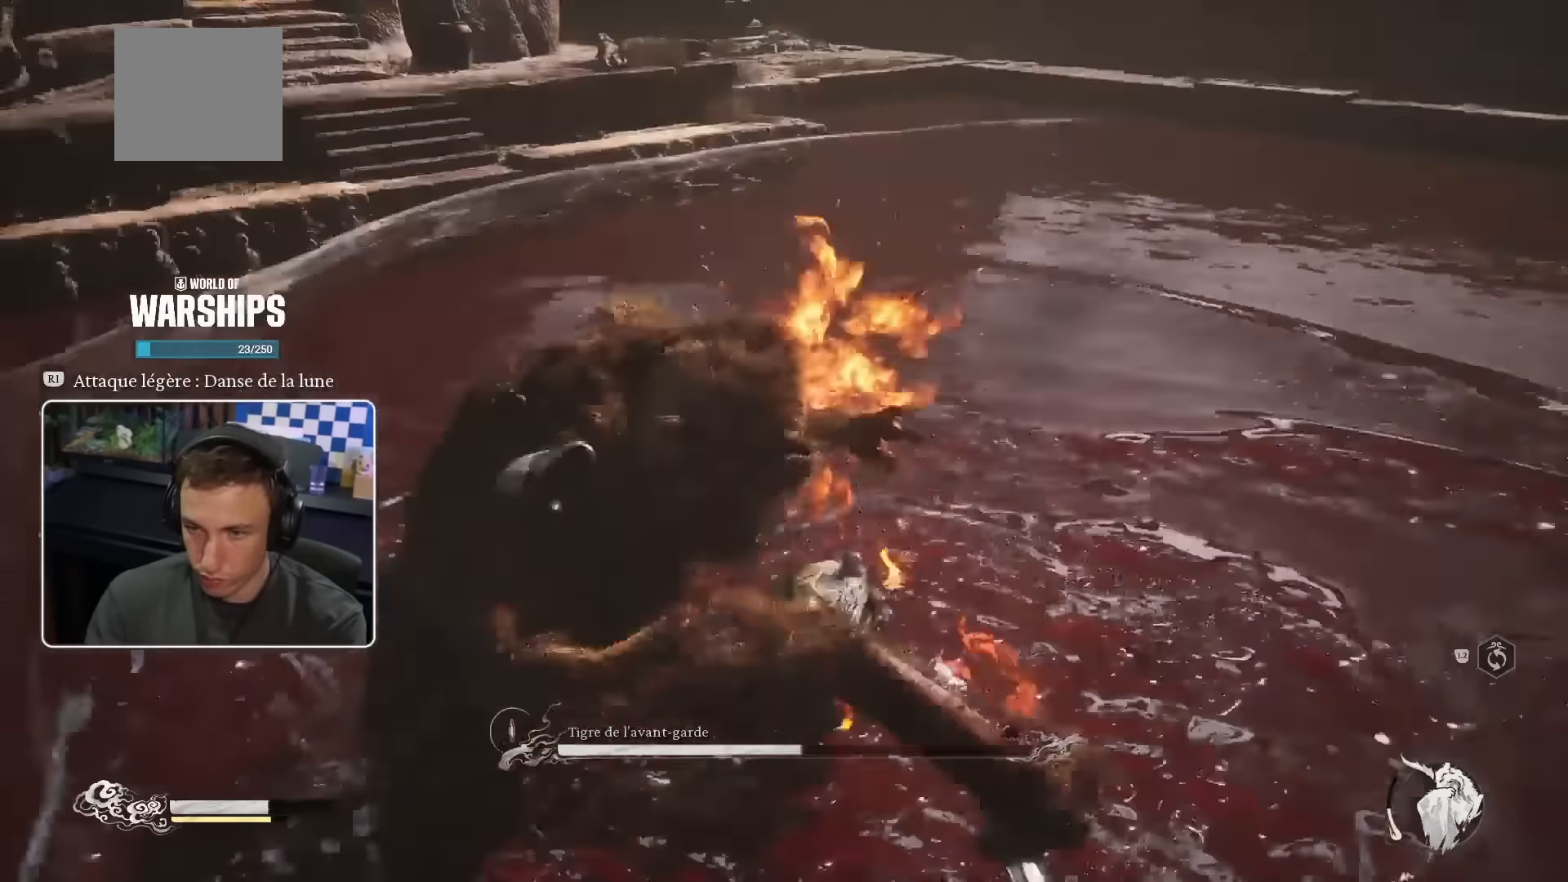
{"dt_ms": 500, "buttons": [], "left_stick": "up", "right_stick": "center", "events": [[117, "left_stick", "up"], [434, "R1", "down"], [484, "R1", "up"]]}
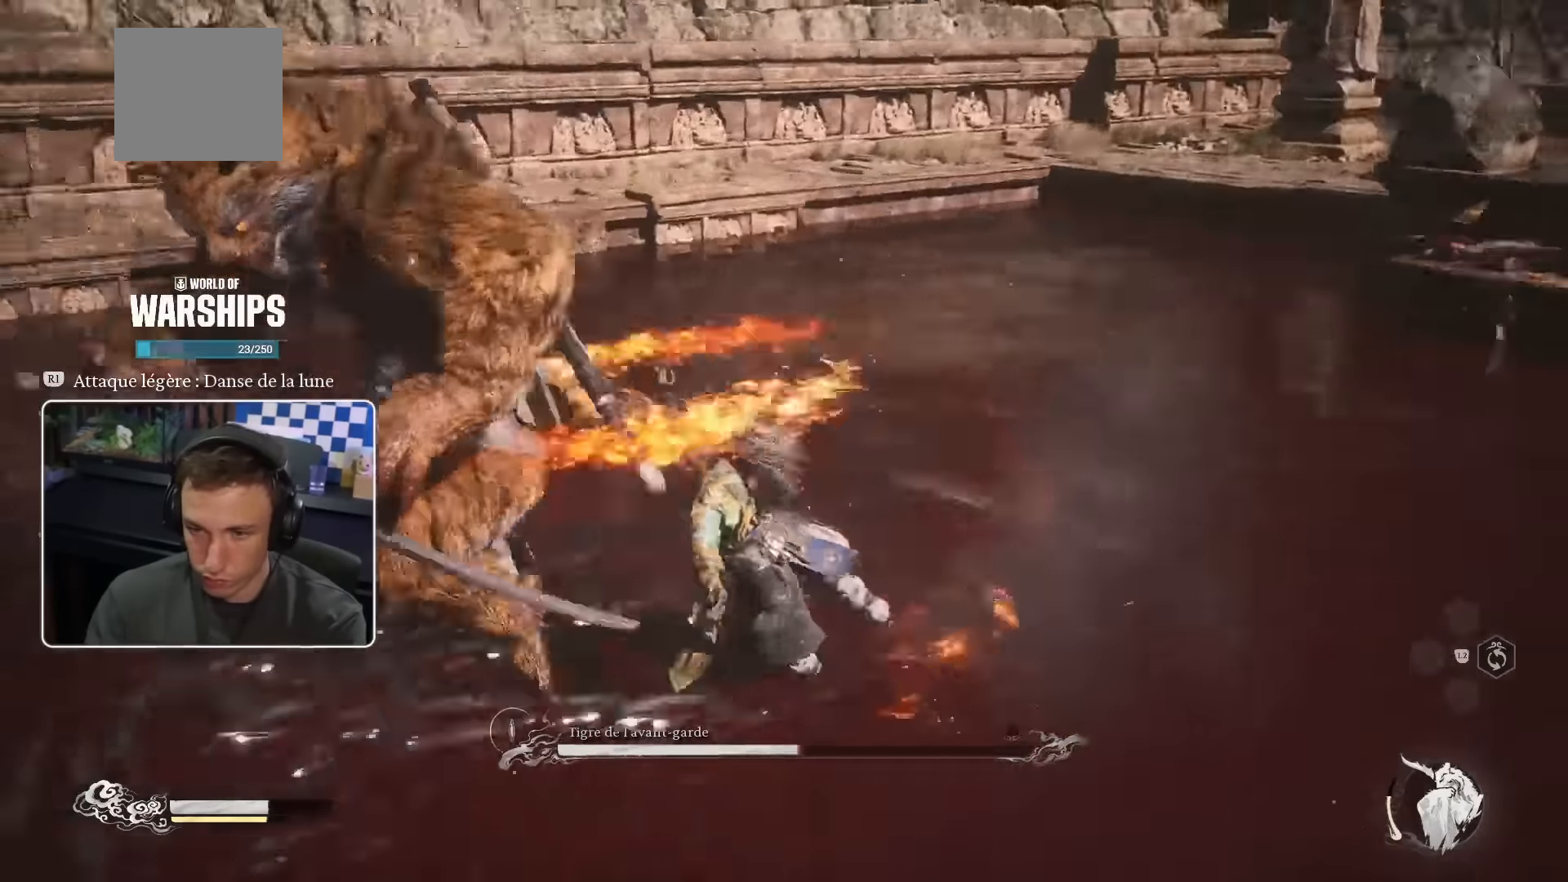
{"dt_ms": 500, "buttons": ["R1"], "left_stick": "up-left", "right_stick": "center", "events": [[67, "left_stick", "up-left"], [467, "R1", "down"]]}
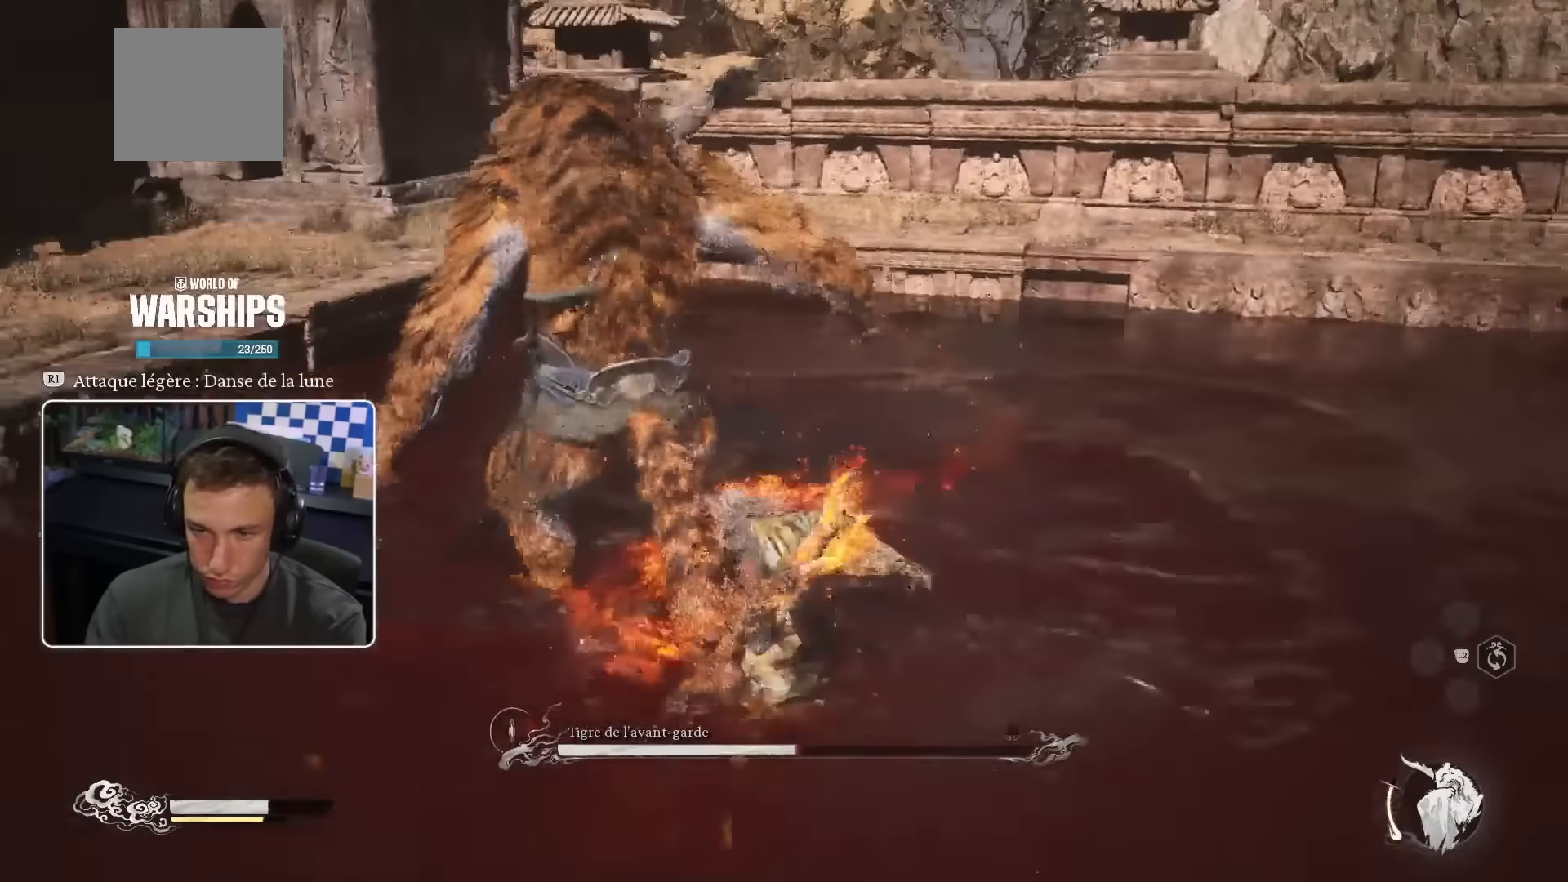
{"dt_ms": 500, "buttons": [], "left_stick": "up-left", "right_stick": "center"}
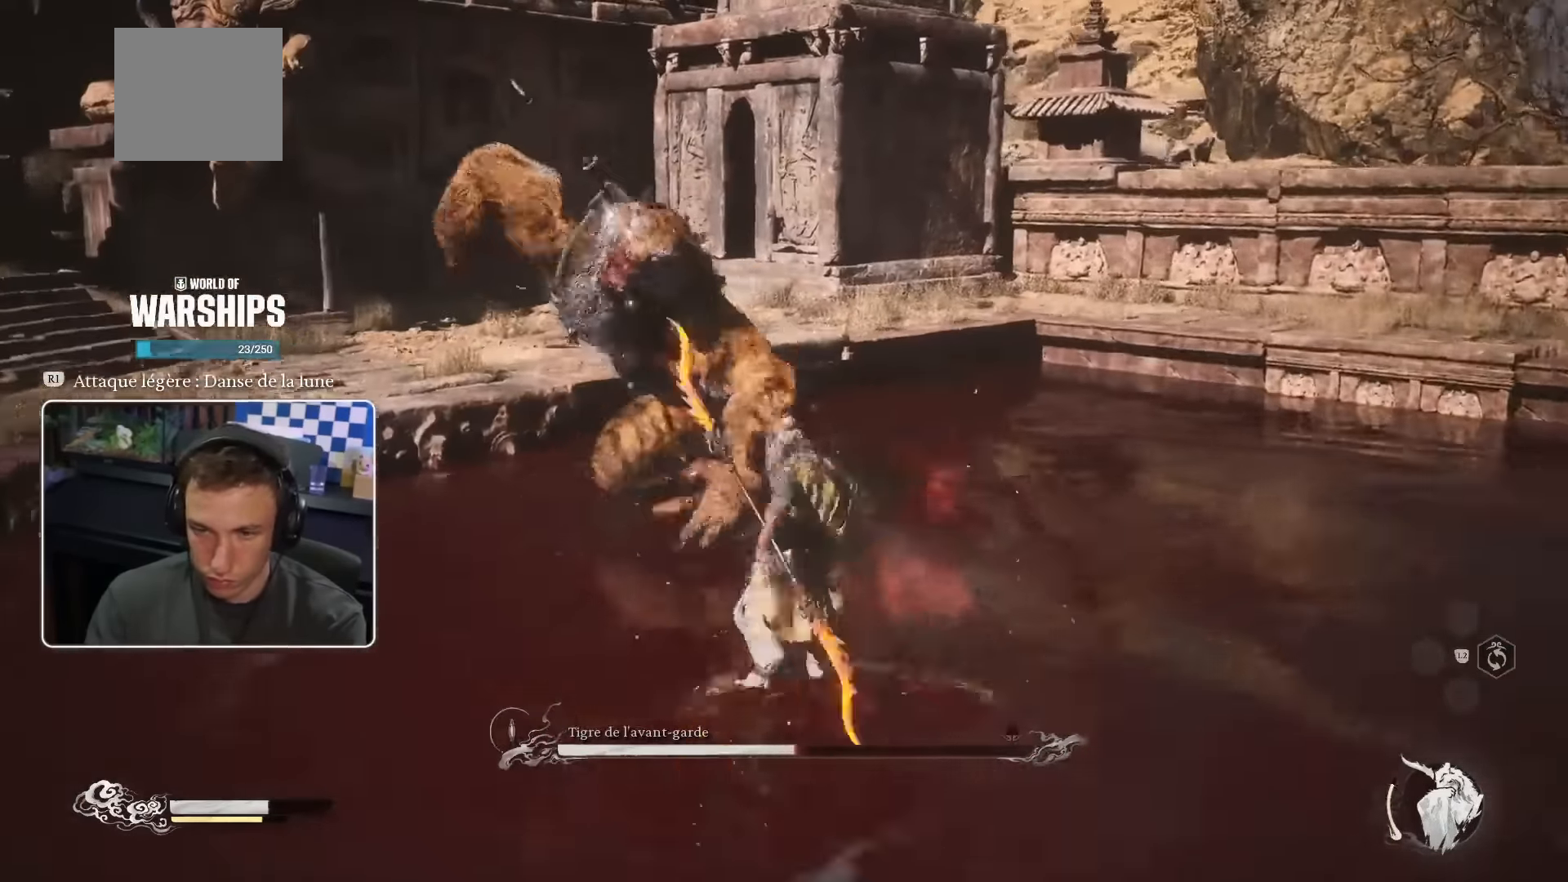
{"dt_ms": 500, "buttons": [], "left_stick": "up", "right_stick": "center"}
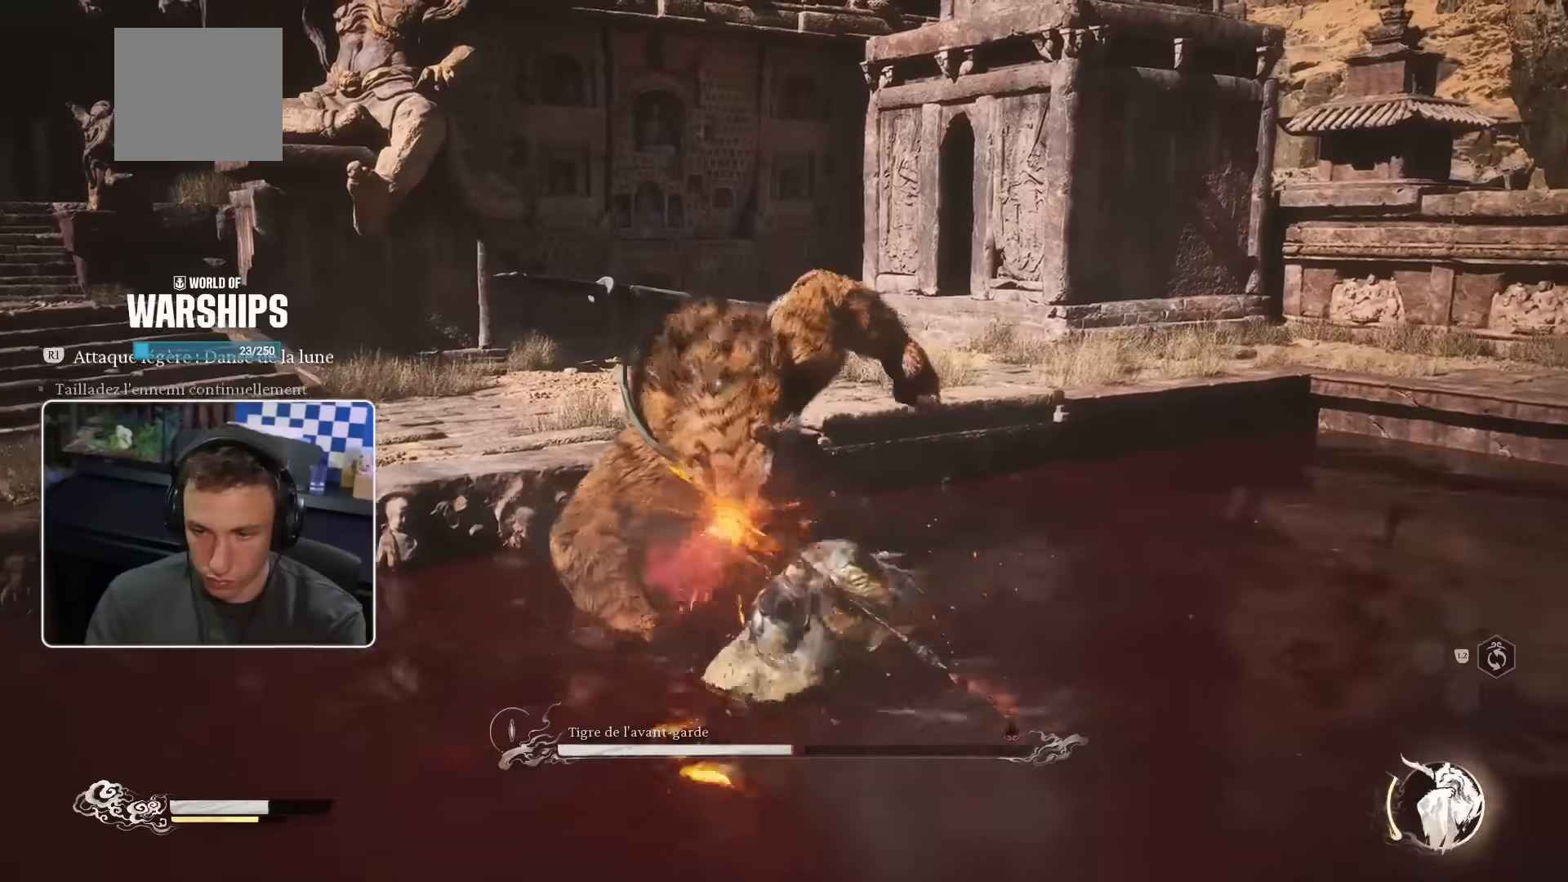
{"dt_ms": 500, "buttons": ["R1"], "left_stick": "up", "right_stick": "center", "events": [[83, "R1", "down"], [133, "R1", "up"], [216, "R1", "down"], [283, "R1", "up"], [350, "R1", "down"], [416, "R1", "up"], [483, "R1", "down"]]}
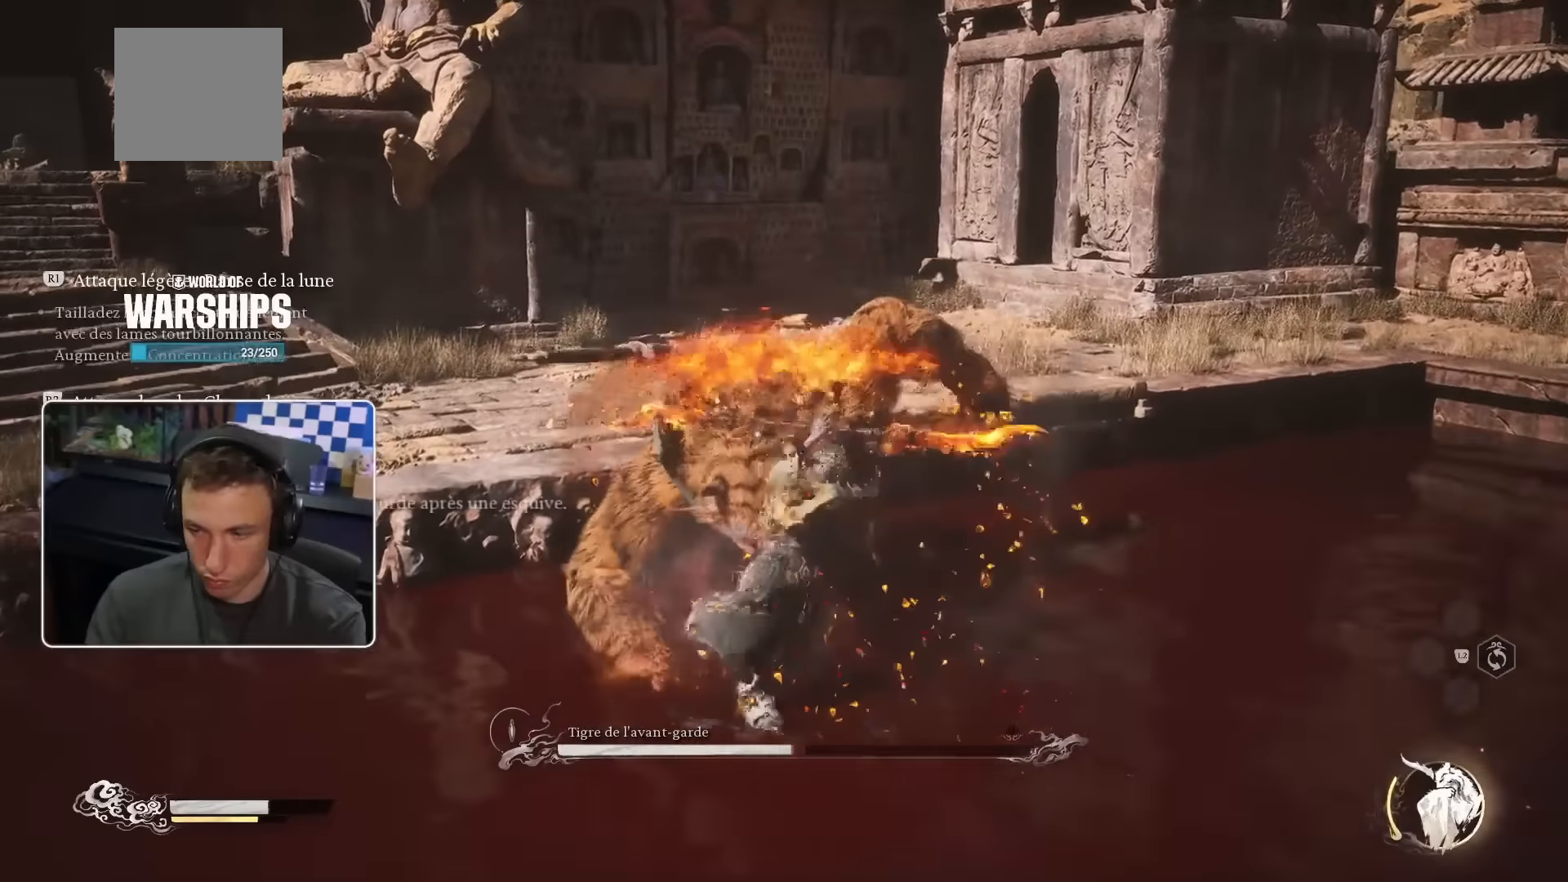
{"dt_ms": 500, "buttons": [], "left_stick": "up", "right_stick": "center", "events": [[66, "R1", "up"], [133, "R1", "down"], [166, "R1", "up"], [266, "R1", "down"], [283, "R1", "up"]]}
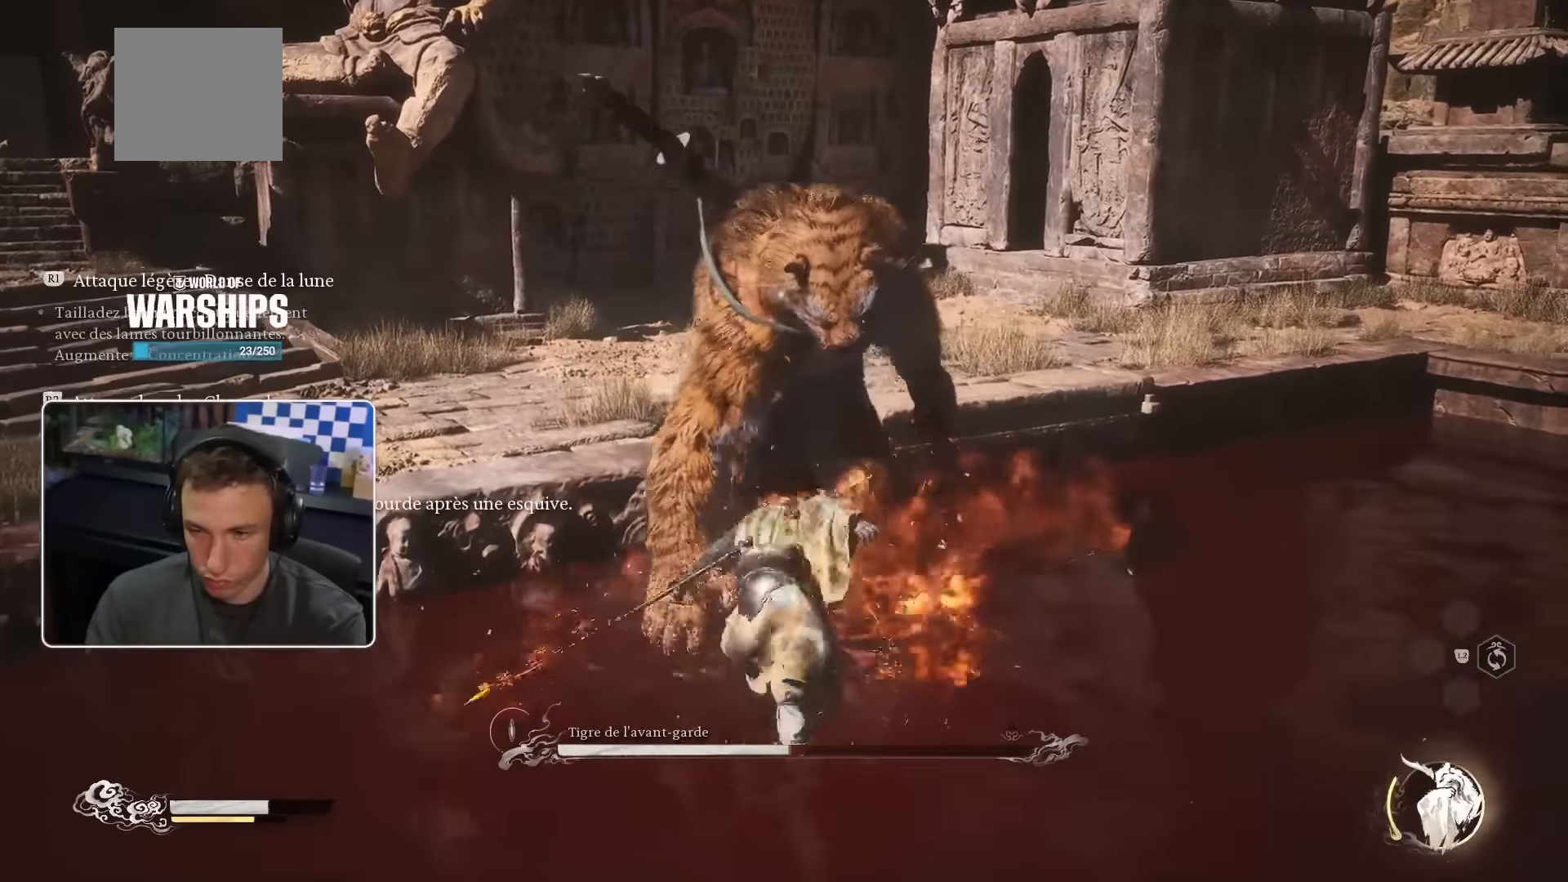
{"dt_ms": 500, "buttons": [], "left_stick": "up", "right_stick": "center", "events": [[166, "CIRCLE", "down"], [300, "CIRCLE", "up"]]}
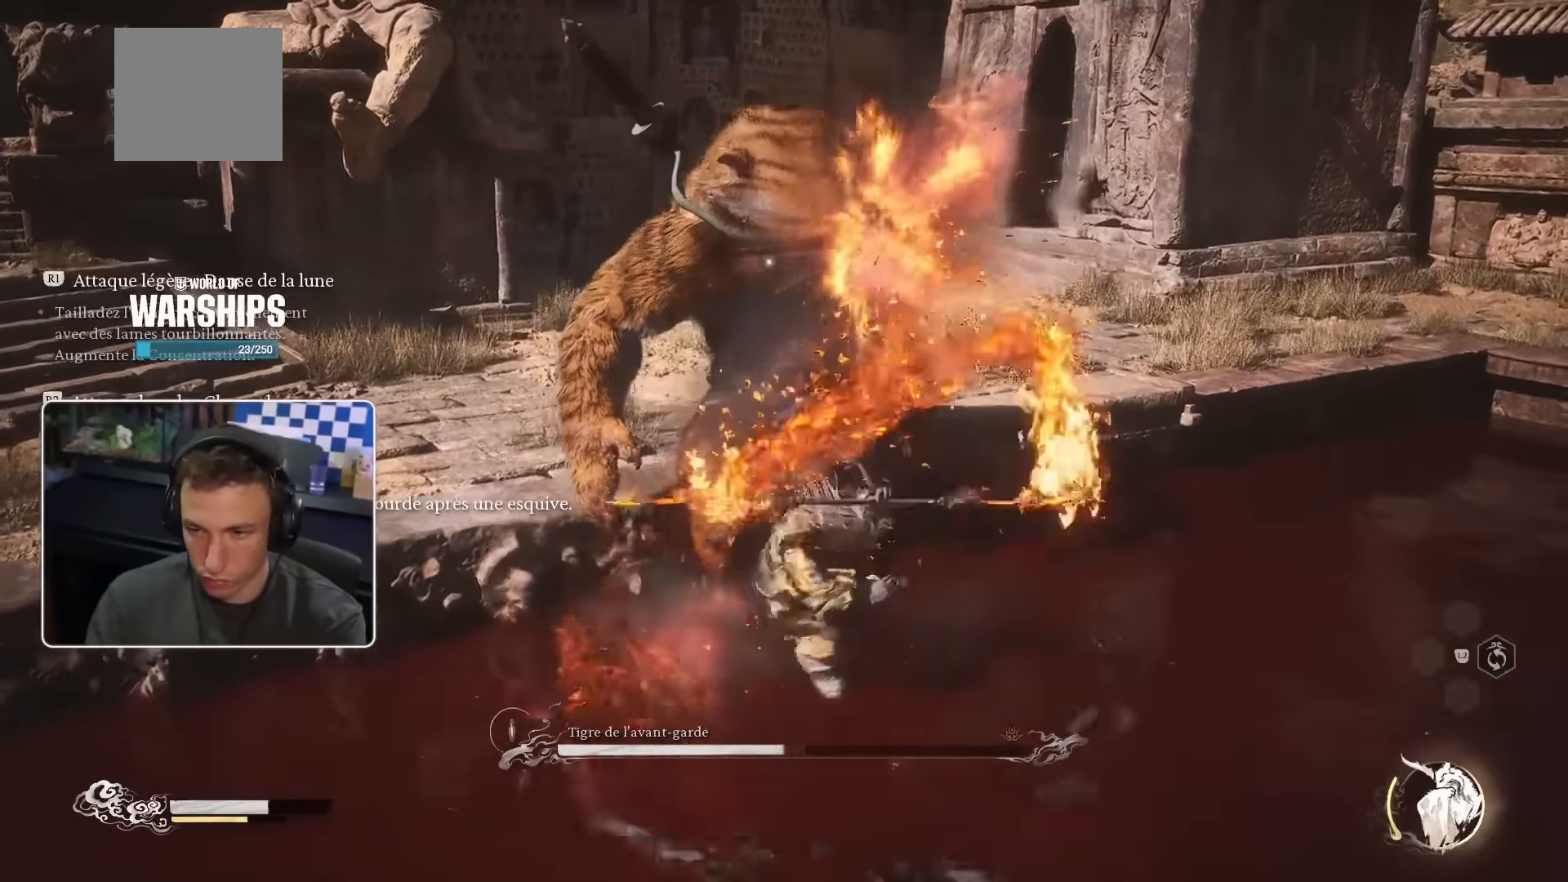
{"dt_ms": 500, "buttons": [], "left_stick": "up-right", "right_stick": "center", "events": [[16, "CIRCLE", "down"], [83, "CIRCLE", "up"], [150, "CIRCLE", "down"], [233, "CIRCLE", "up"], [500, "left_stick", "up-right"]]}